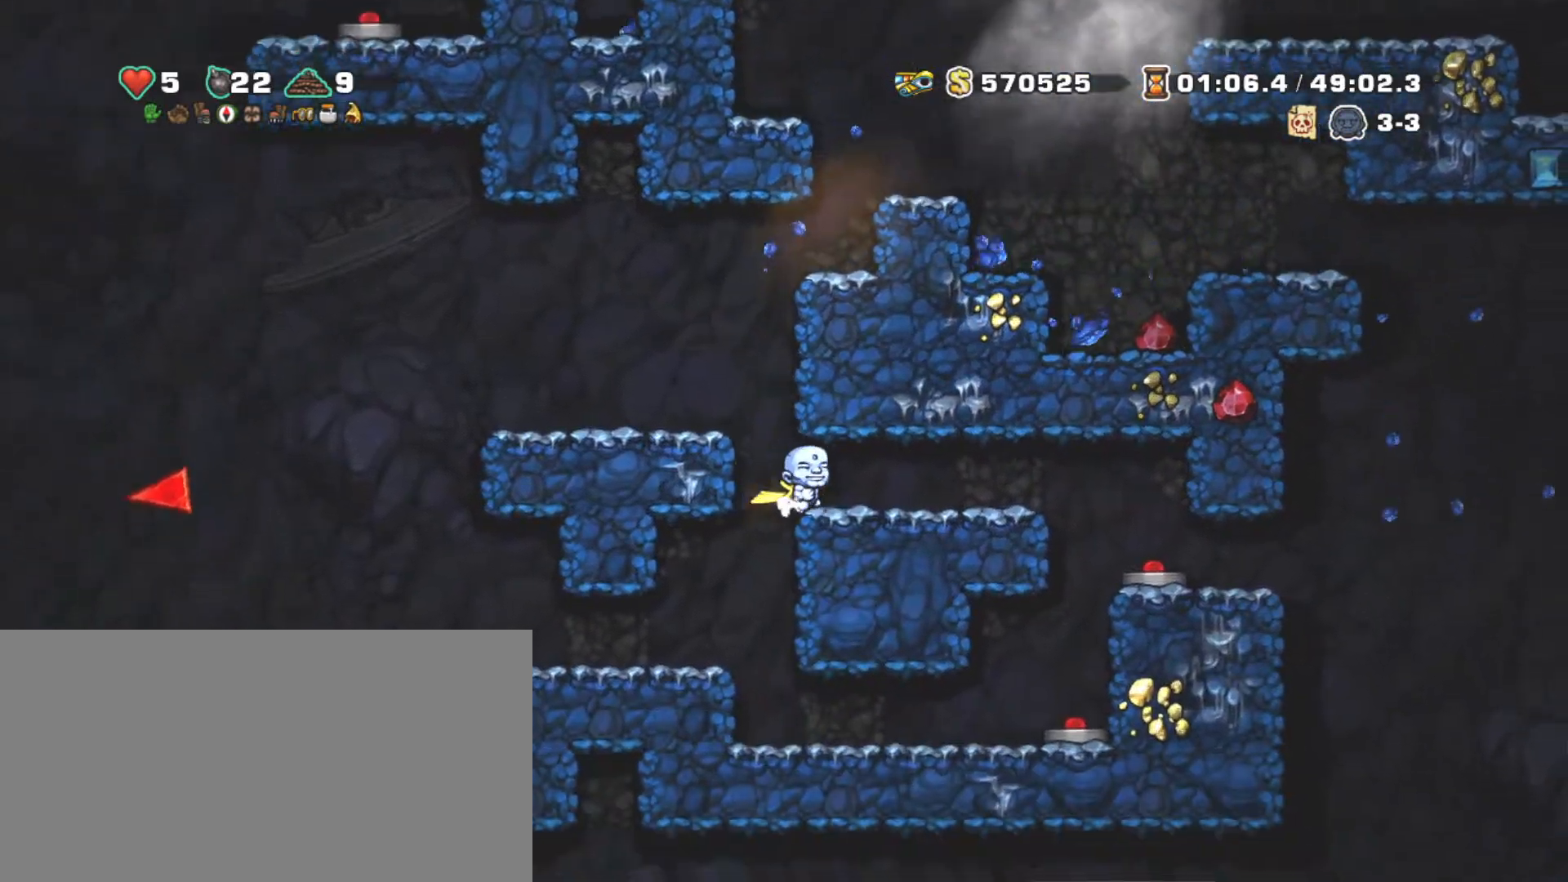
Gameplay with keyboard; each line is a JSON object with the keys held at the frame after it. "events" lists presses ("down") and releases ("up") of "a", "down", "escape", "left", "right", "s", "shift", "space", "tab", "up", "x" and "z" between this image and that frame as [ms after this image, input, new state], when the widget could be followed in between. No other keys are recorded. Mouse input is not recorded.
{"keys": [], "events": [[350, "shift", "up"], [400, "right", "up"]]}
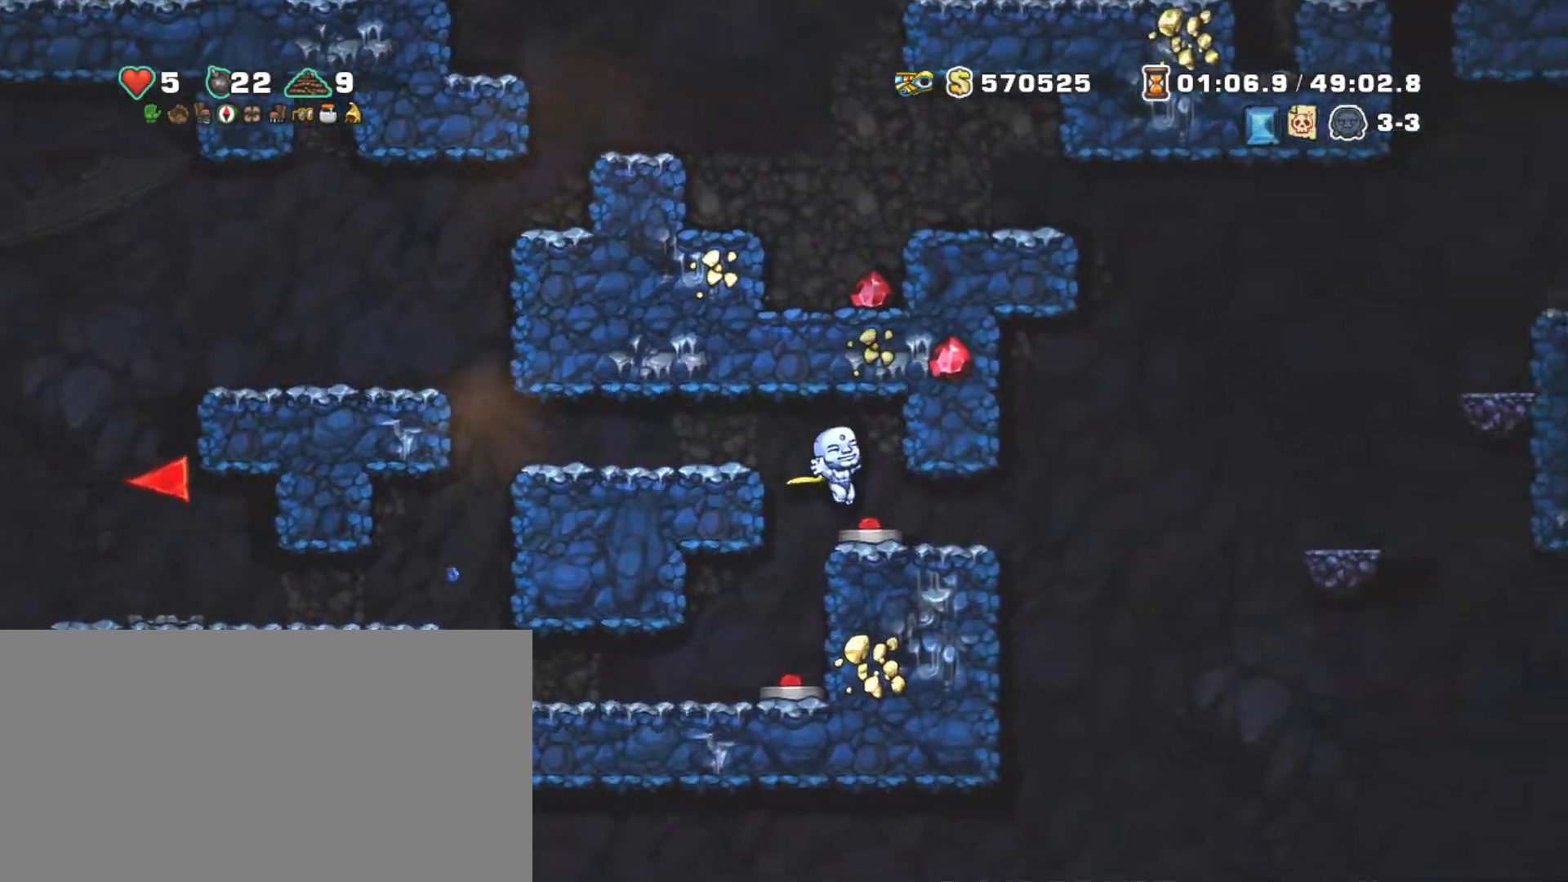
{"keys": ["right", "shift"], "events": [[100, "right", "down"], [184, "down", "down"], [234, "x", "down"], [317, "shift", "down"], [367, "down", "up"], [367, "right", "up"], [367, "x", "up"], [417, "right", "down"]]}
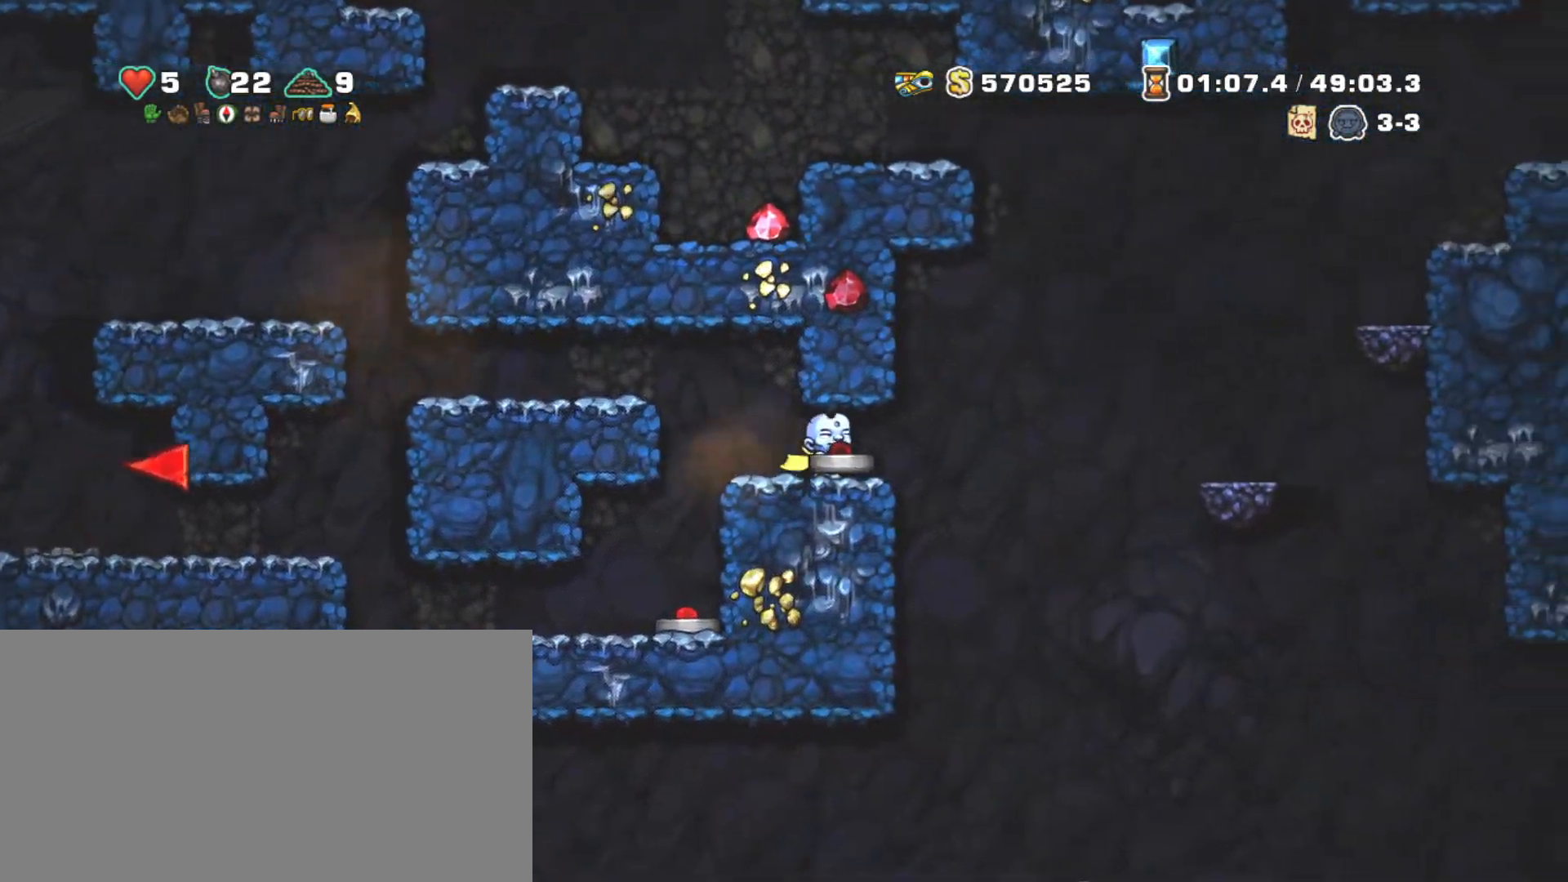
{"keys": ["left", "shift", "z"], "events": [[100, "z", "down"], [250, "left", "down"], [250, "right", "up"]]}
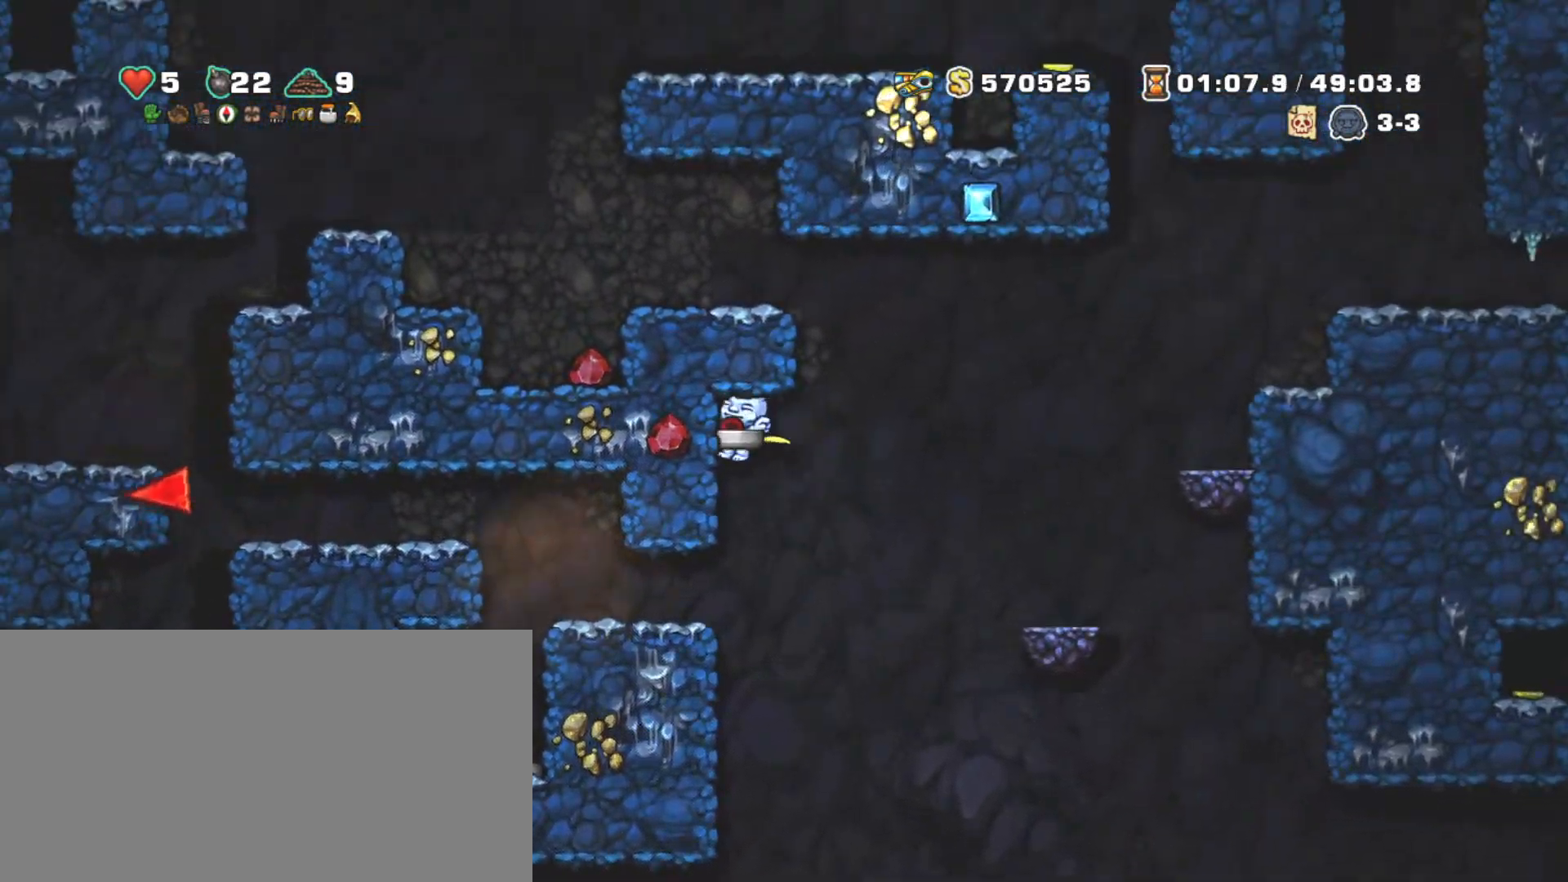
{"keys": ["right", "shift", "z"], "events": [[17, "z", "up"], [117, "left", "up"], [217, "down", "down"], [250, "z", "down"], [350, "down", "up"], [350, "right", "down"], [417, "z", "up"], [450, "z", "down"]]}
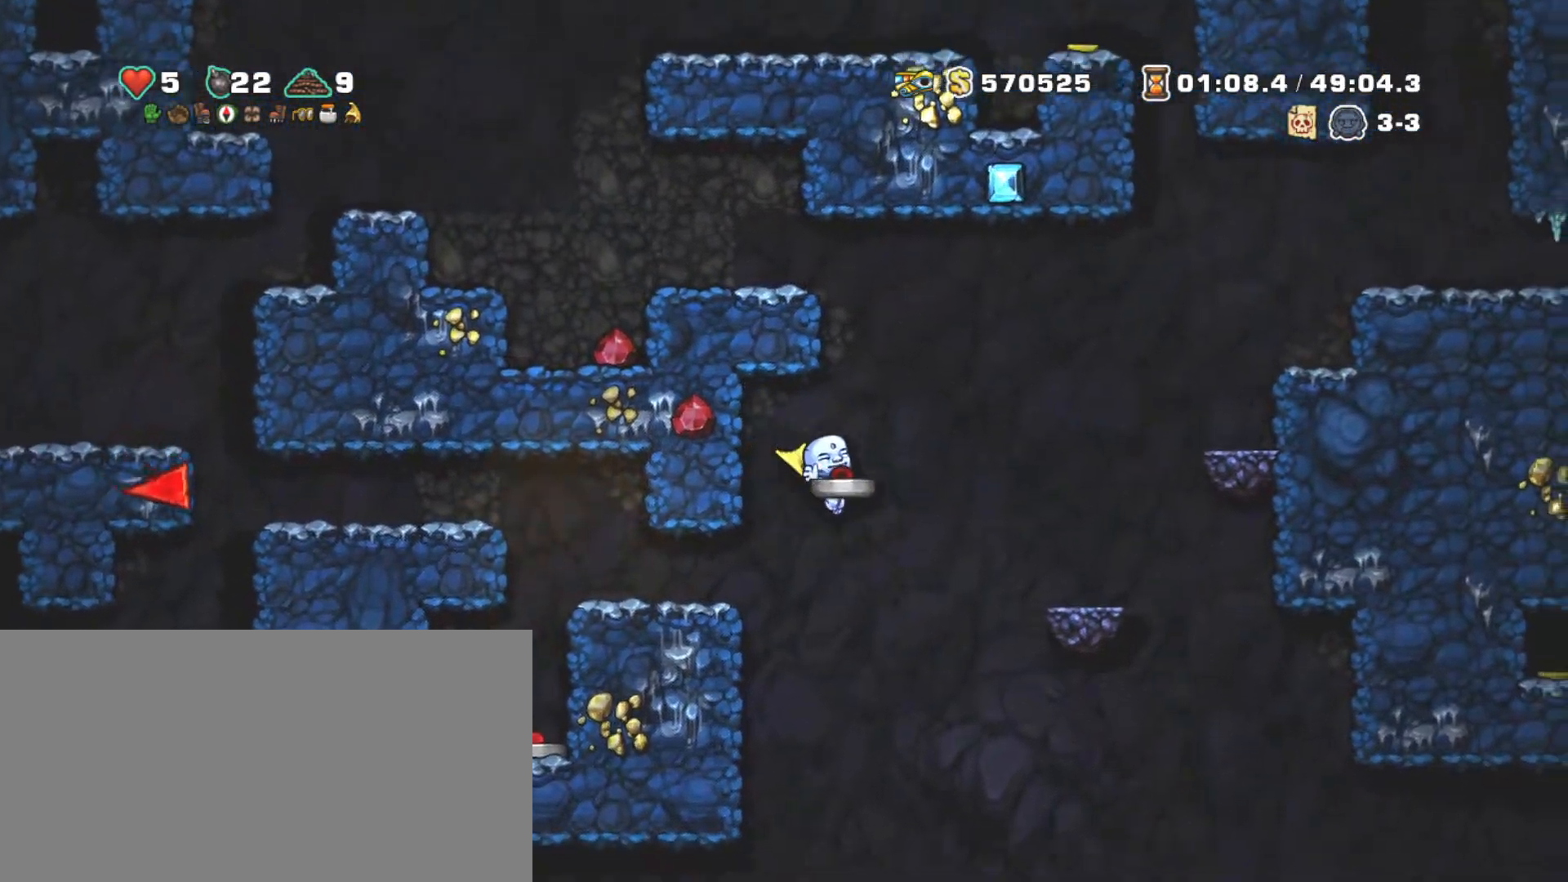
{"keys": ["left", "shift"], "events": [[234, "z", "up"], [267, "z", "down"], [317, "right", "up"], [367, "z", "up"], [467, "left", "down"]]}
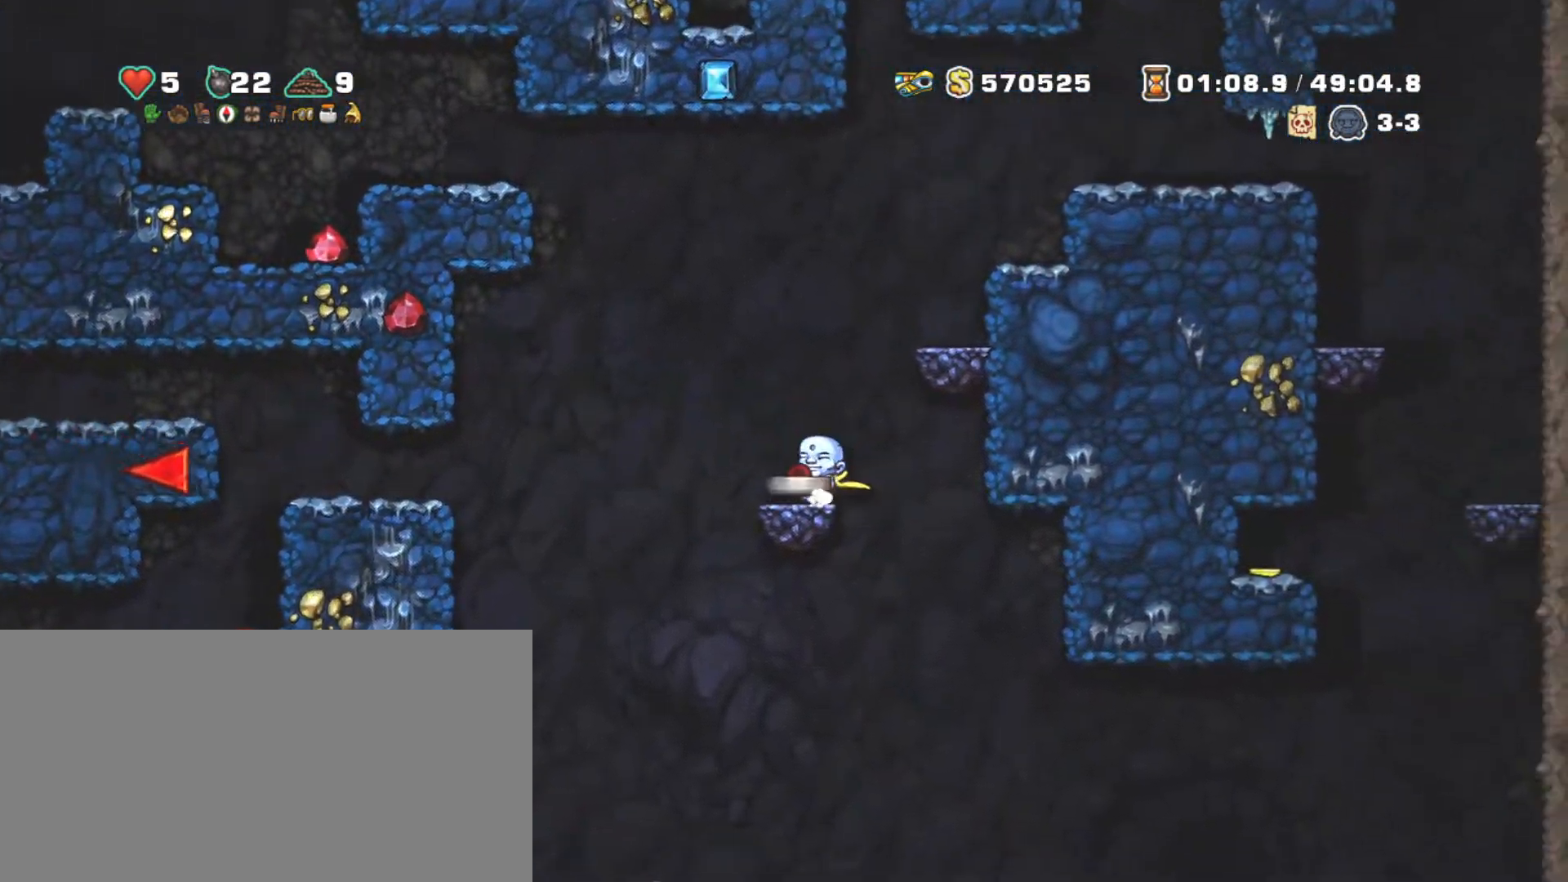
{"keys": ["shift"], "events": [[17, "left", "up"], [17, "z", "down"], [150, "right", "down"], [334, "right", "up"], [334, "z", "up"]]}
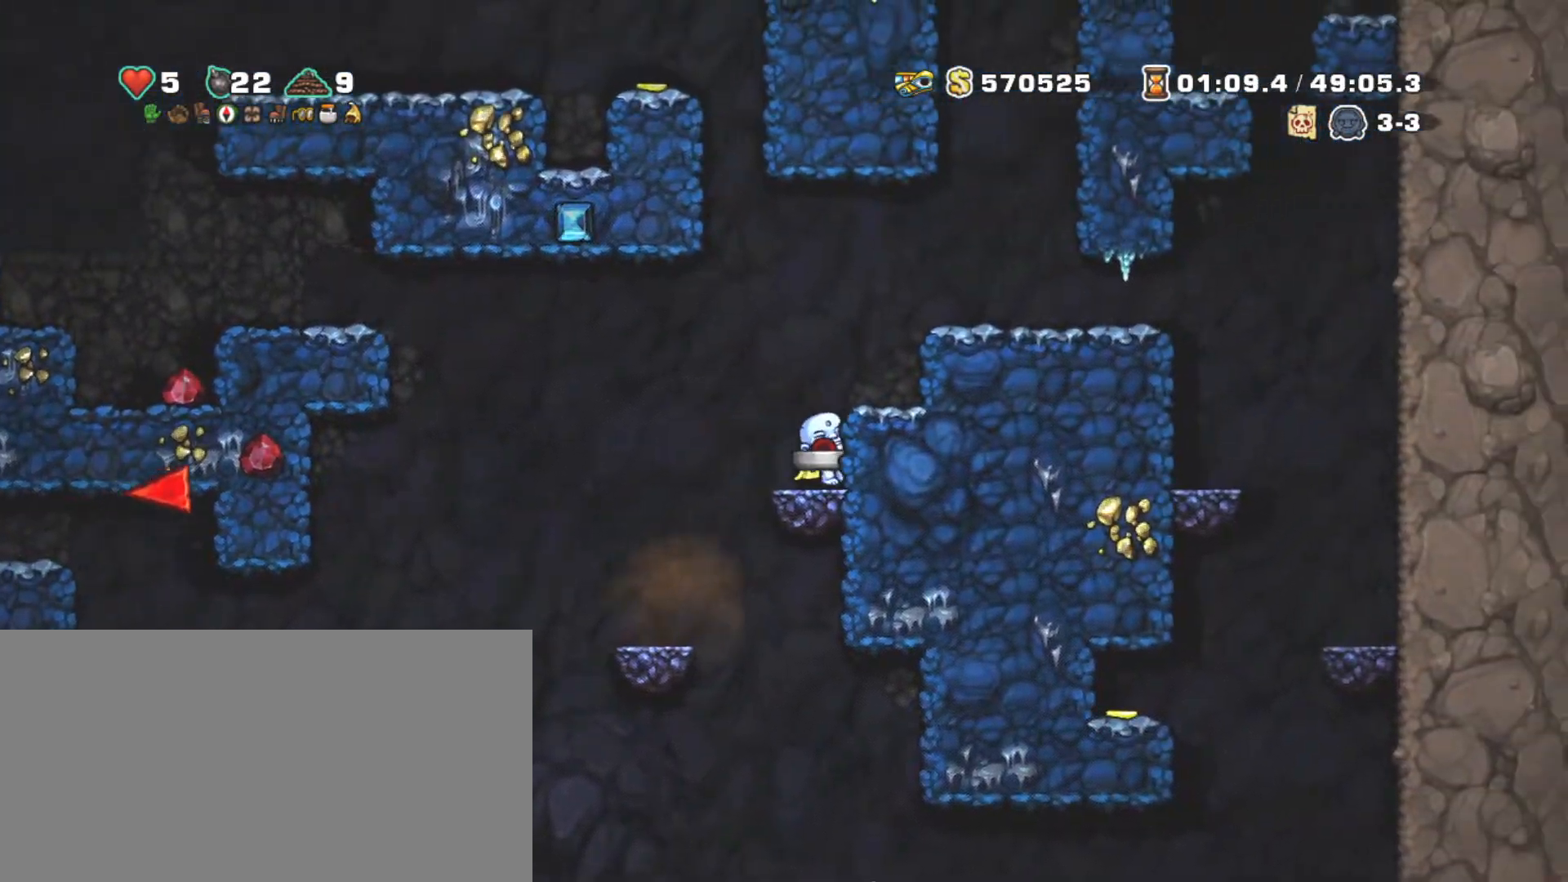
{"keys": ["shift"], "events": [[217, "left", "down"], [367, "left", "up"], [367, "z", "down"], [450, "z", "up"]]}
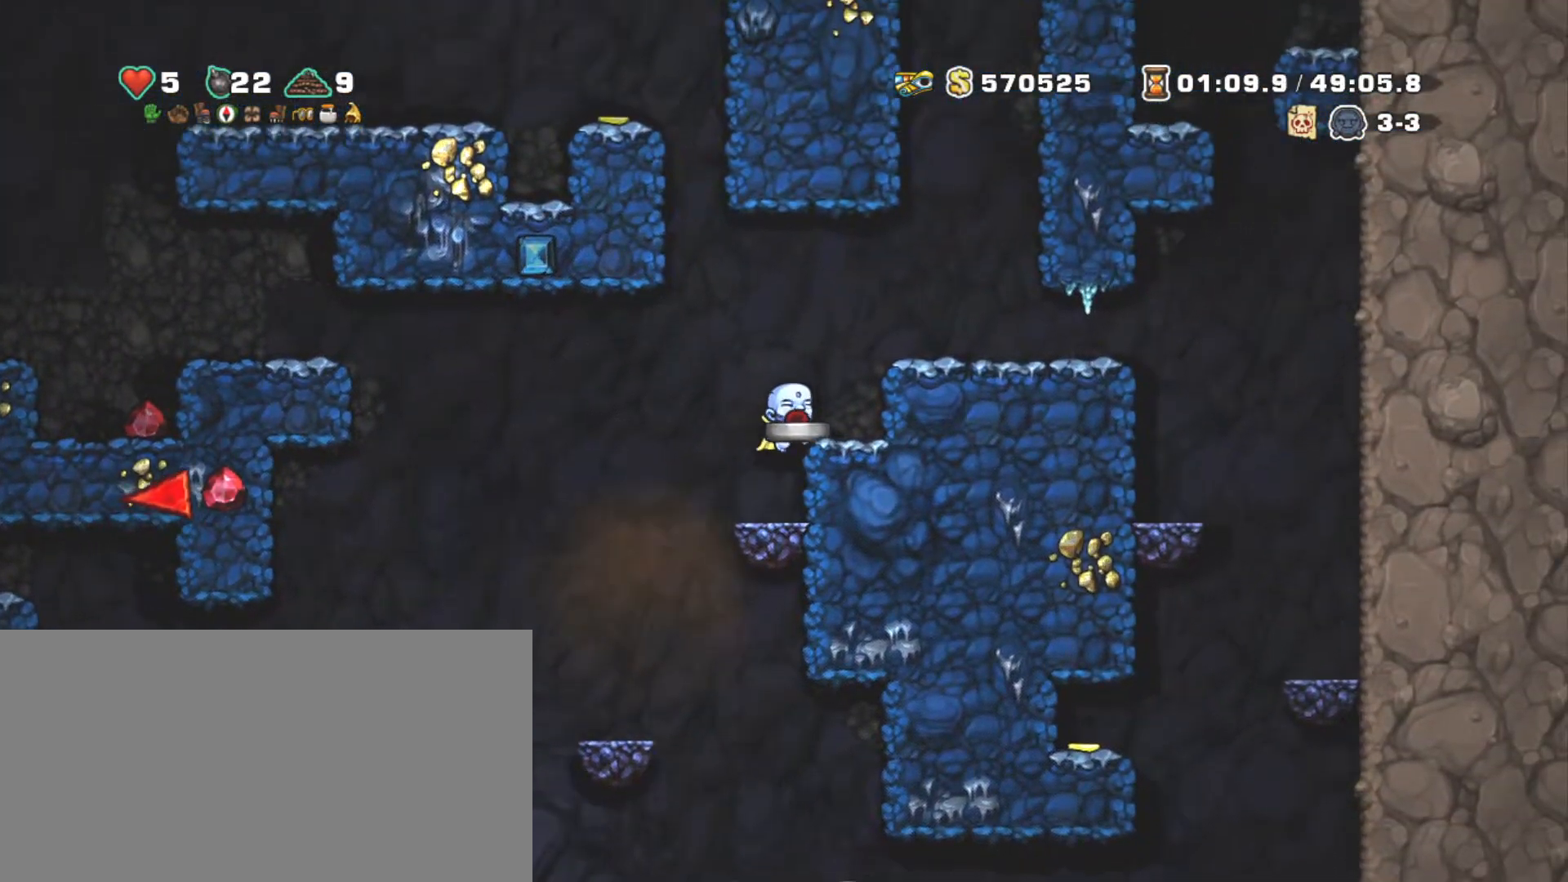
{"keys": ["left", "shift"], "events": [[84, "left", "down"], [134, "left", "up"], [284, "left", "down"], [317, "z", "down"], [500, "z", "up"]]}
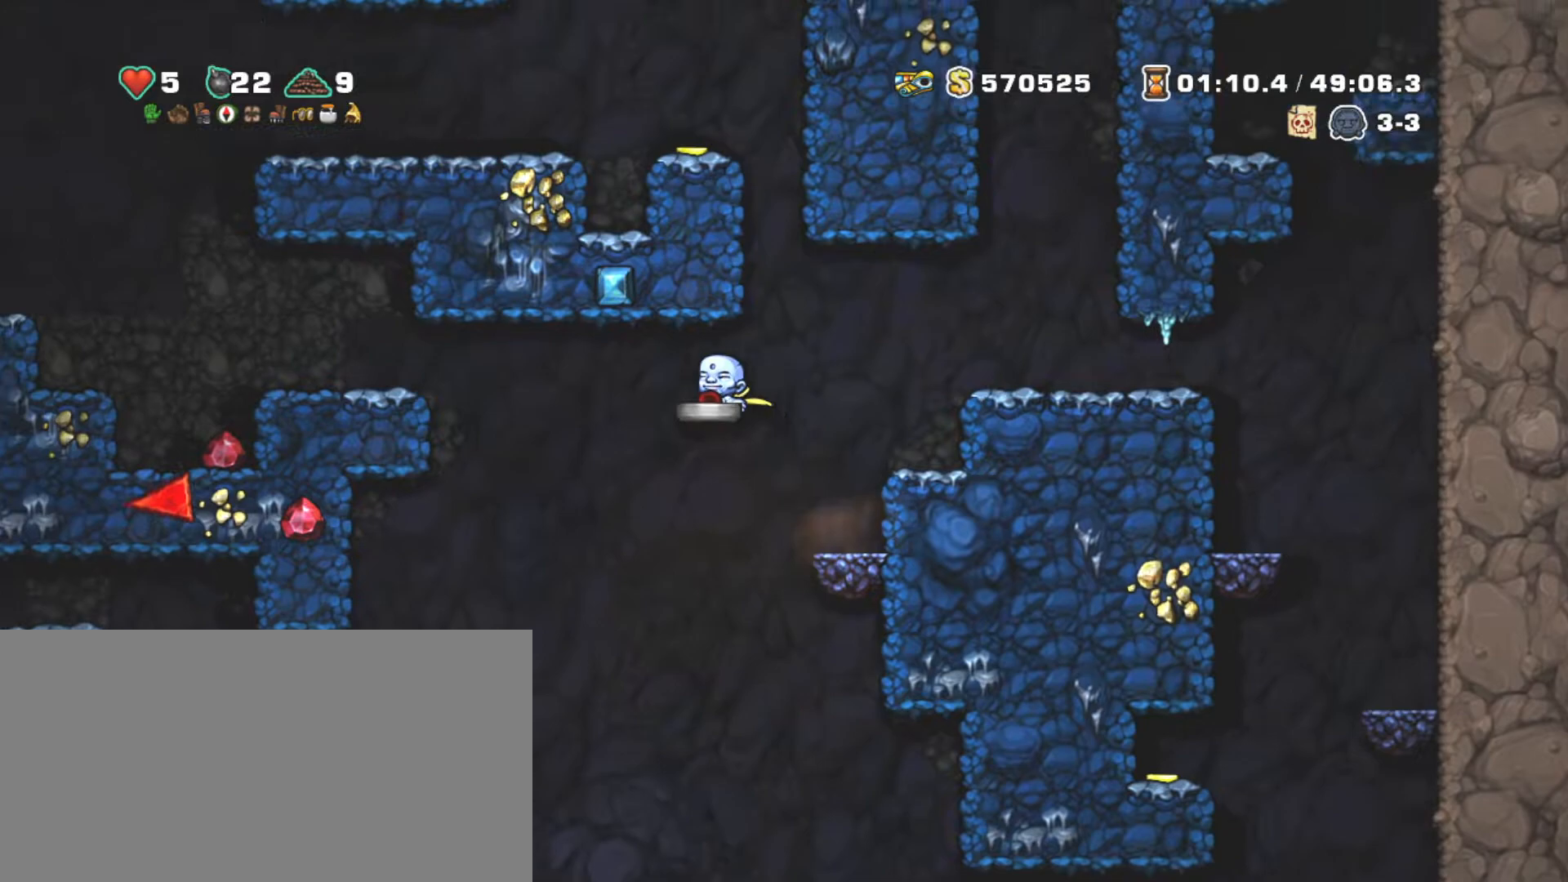
{"keys": ["left", "shift"], "events": [[100, "z", "down"], [384, "z", "up"]]}
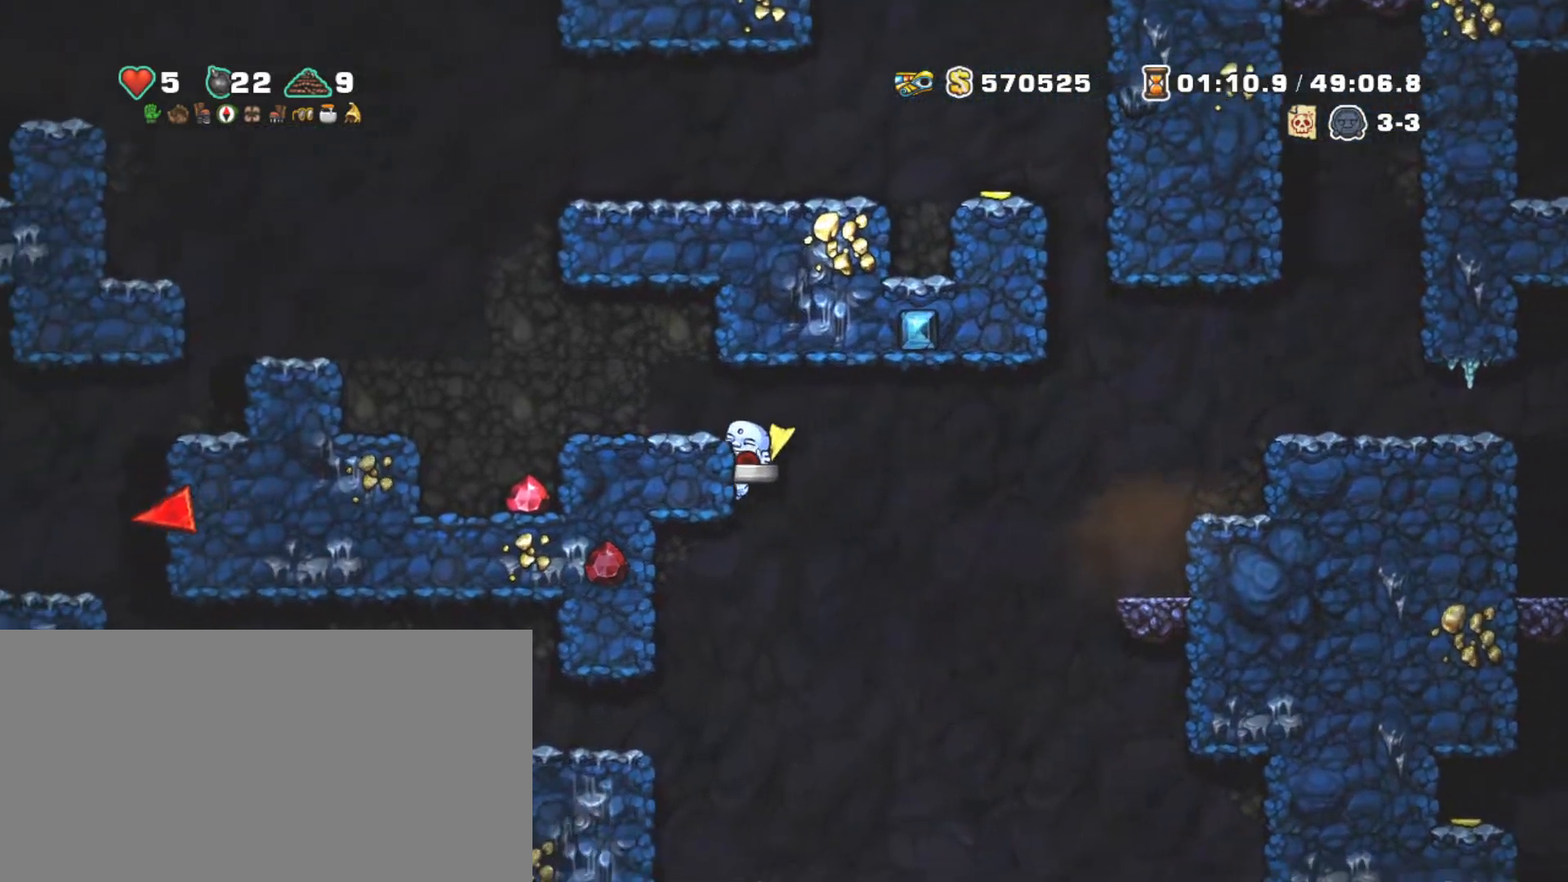
{"keys": [], "events": [[34, "left", "up"], [34, "z", "down"], [134, "left", "down"], [134, "shift", "up"], [134, "z", "up"], [250, "left", "up"]]}
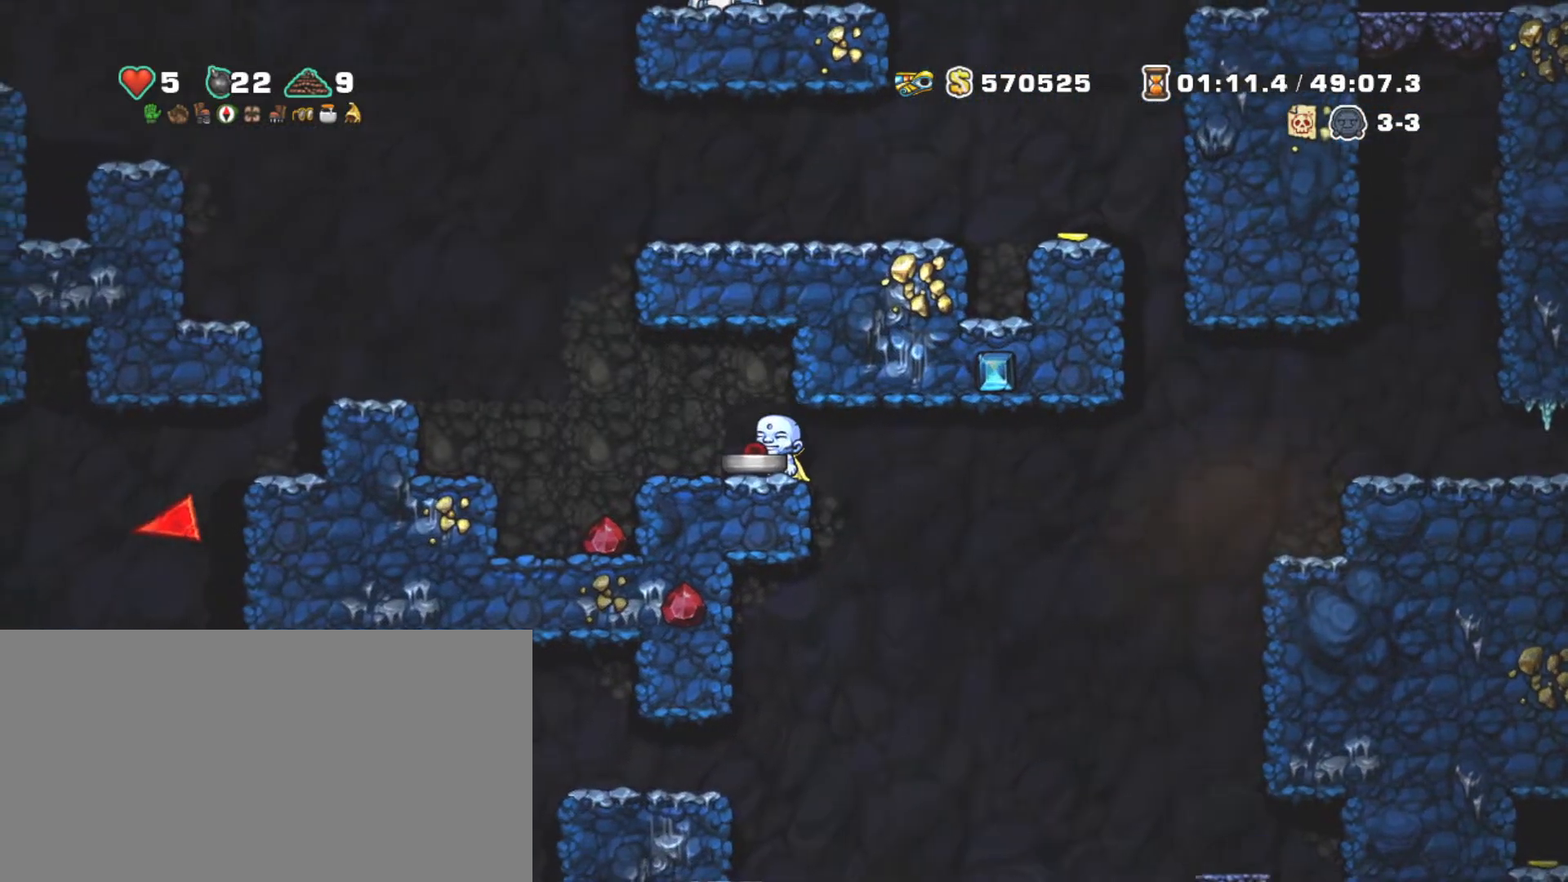
{"keys": ["down"], "events": [[134, "left", "down"], [184, "left", "up"], [450, "down", "down"]]}
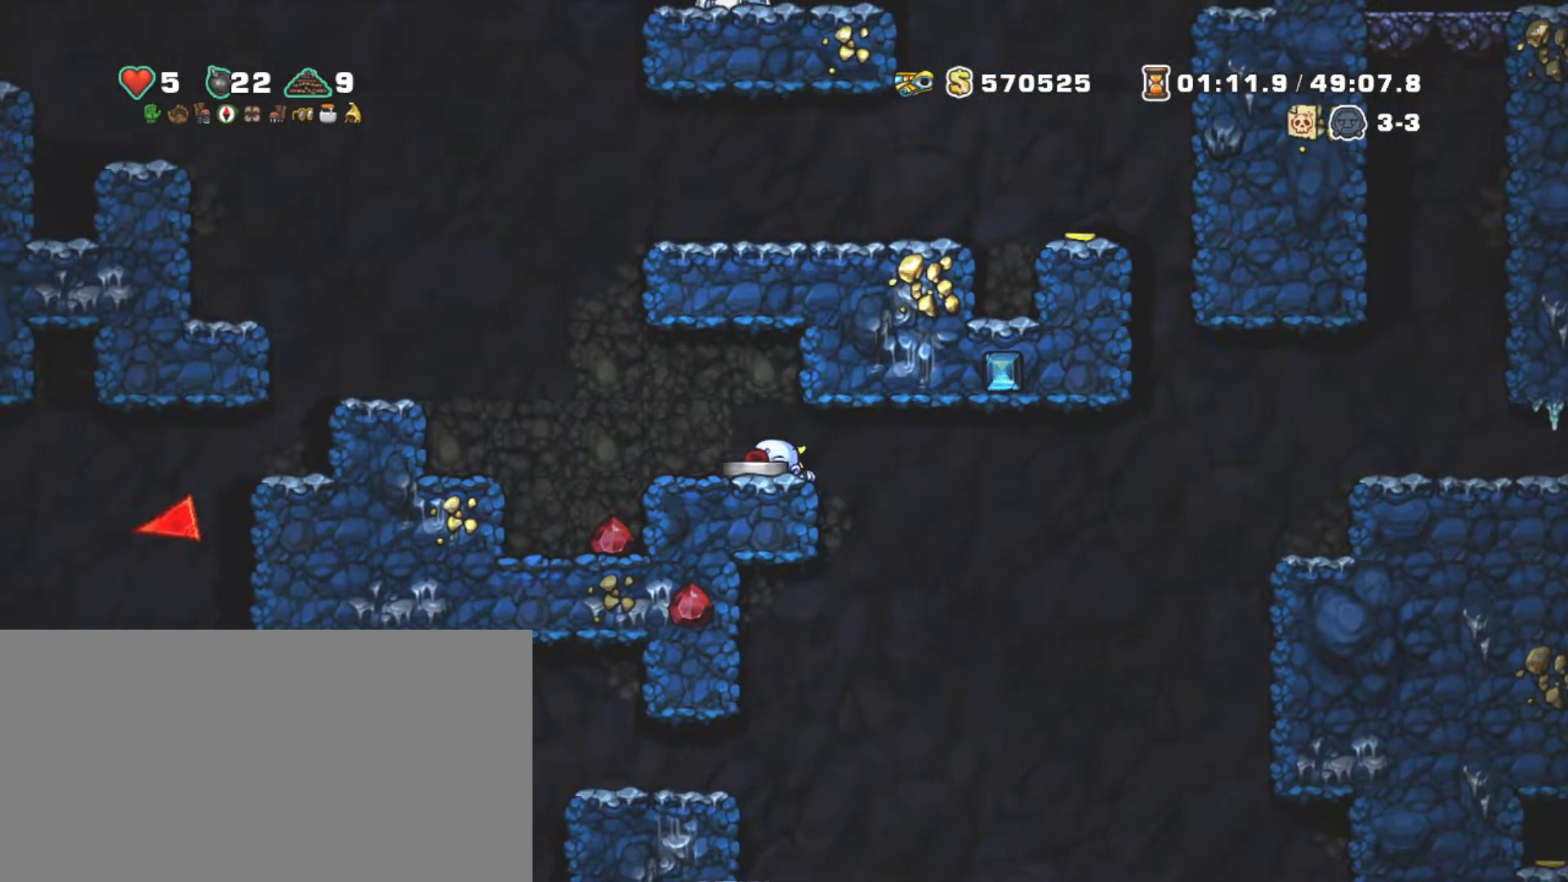
{"keys": ["shift"], "events": [[50, "x", "down"], [100, "x", "up"], [150, "down", "up"], [200, "shift", "down"]]}
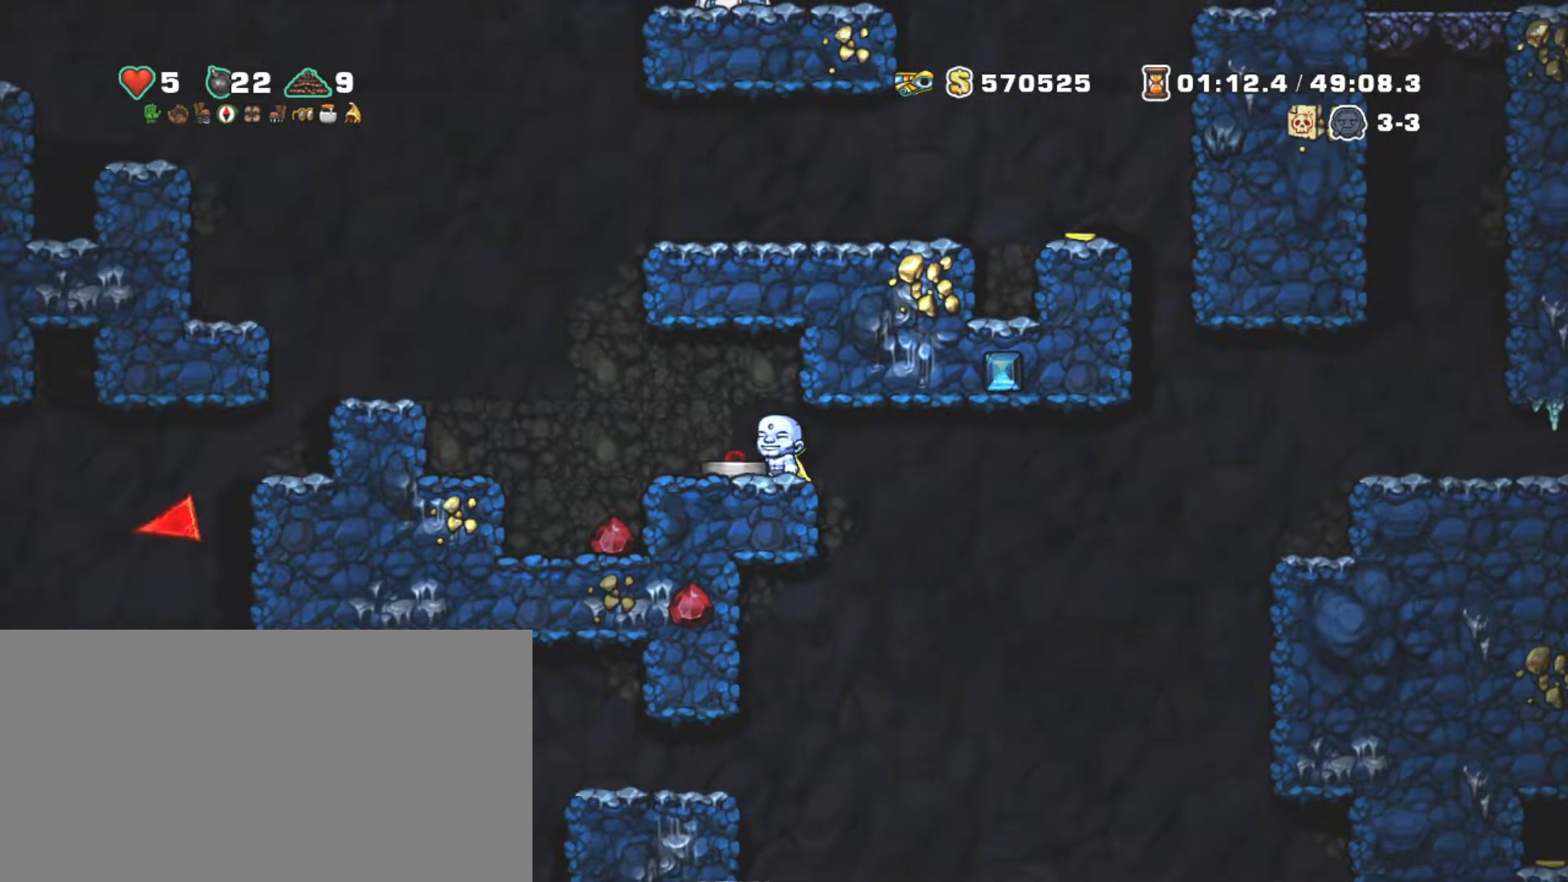
{"keys": ["left", "right", "shift", "z"], "events": [[217, "left", "down"], [400, "z", "down"], [450, "right", "down"]]}
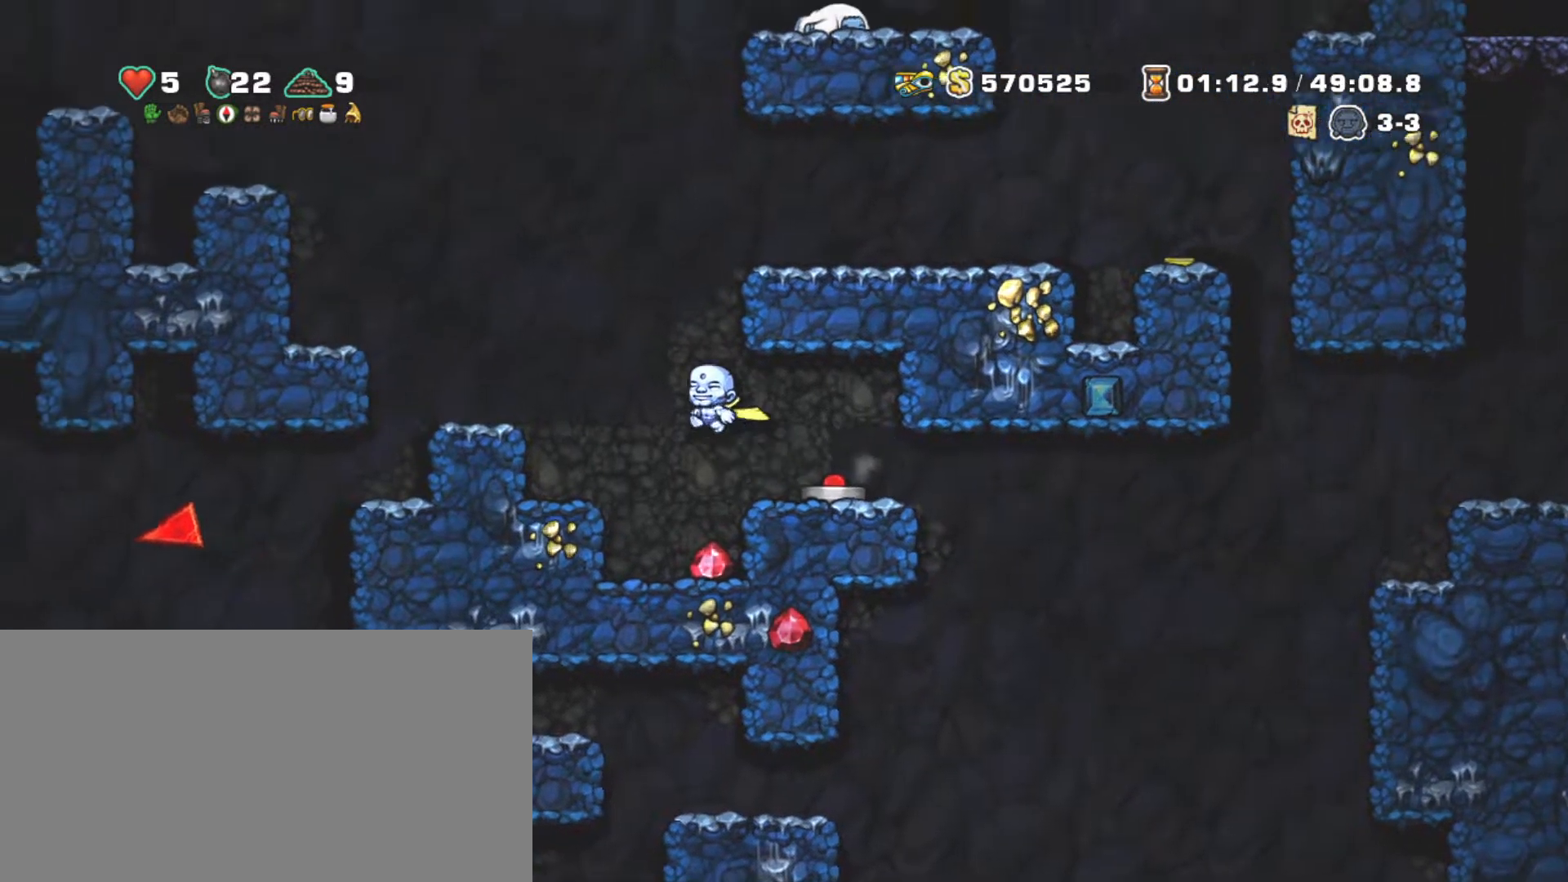
{"keys": ["right", "shift", "z"], "events": [[34, "left", "up"], [234, "z", "up"], [367, "z", "down"]]}
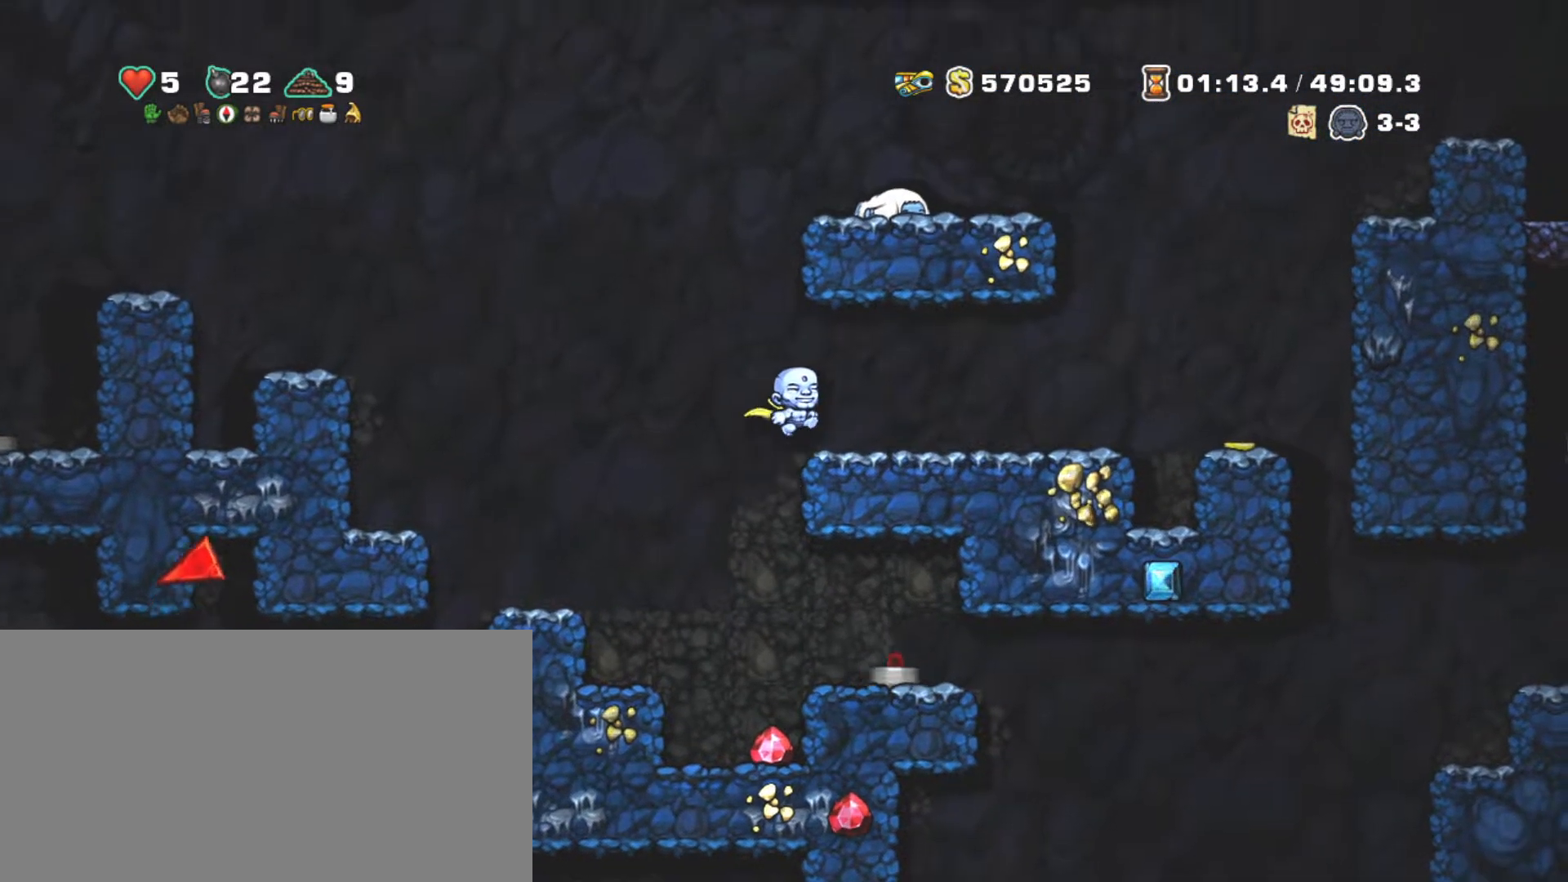
{"keys": ["right", "shift"], "events": [[100, "z", "up"]]}
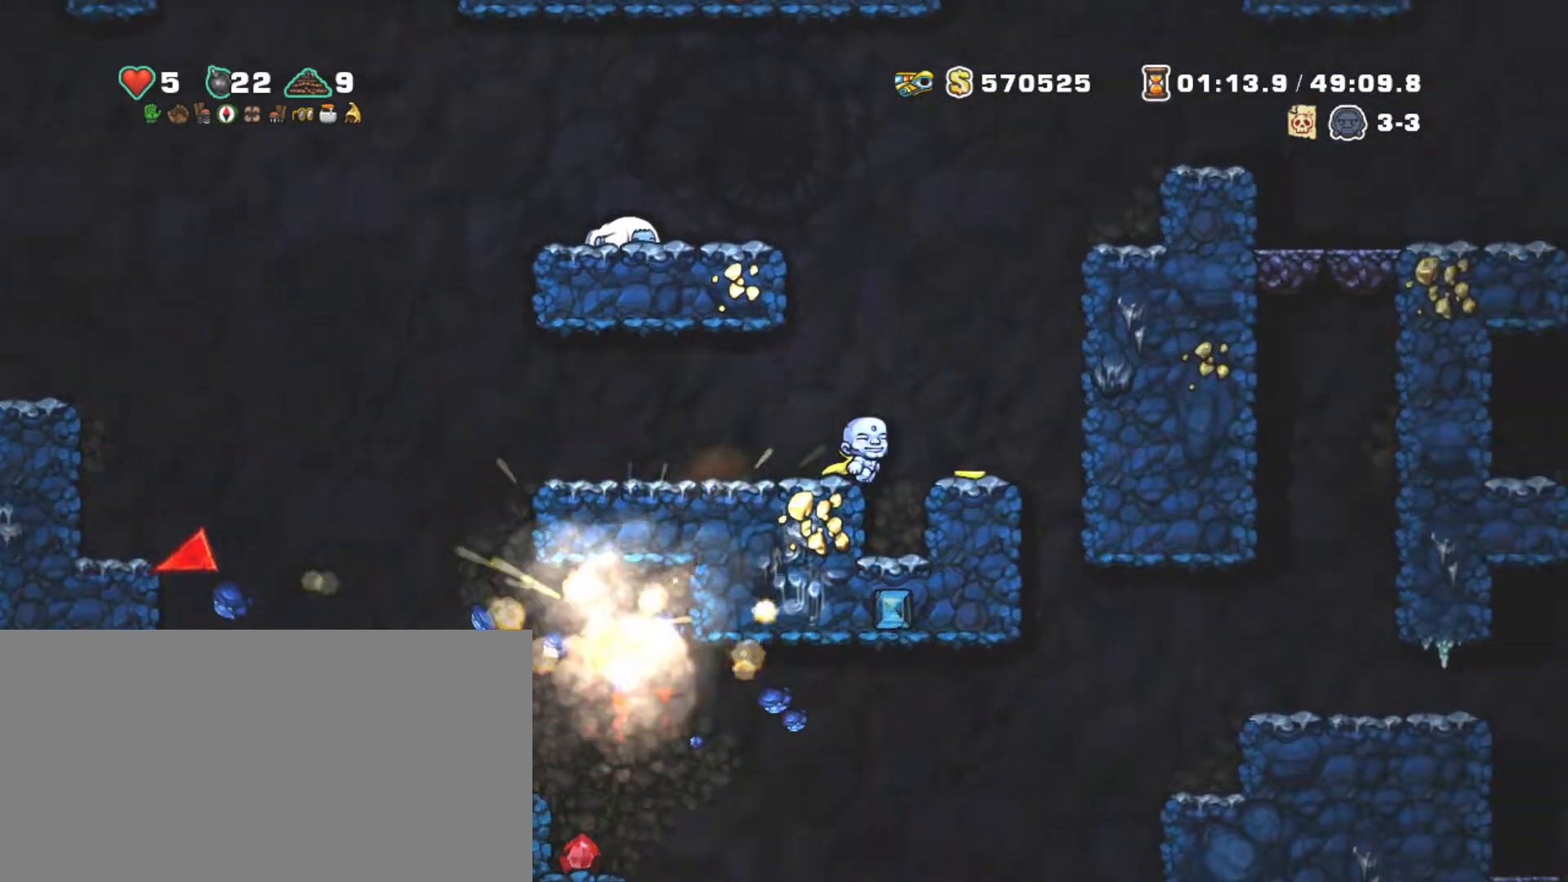
{"keys": ["shift"], "events": [[117, "left", "down"], [117, "right", "up"], [217, "z", "down"], [400, "z", "up"], [500, "left", "up"]]}
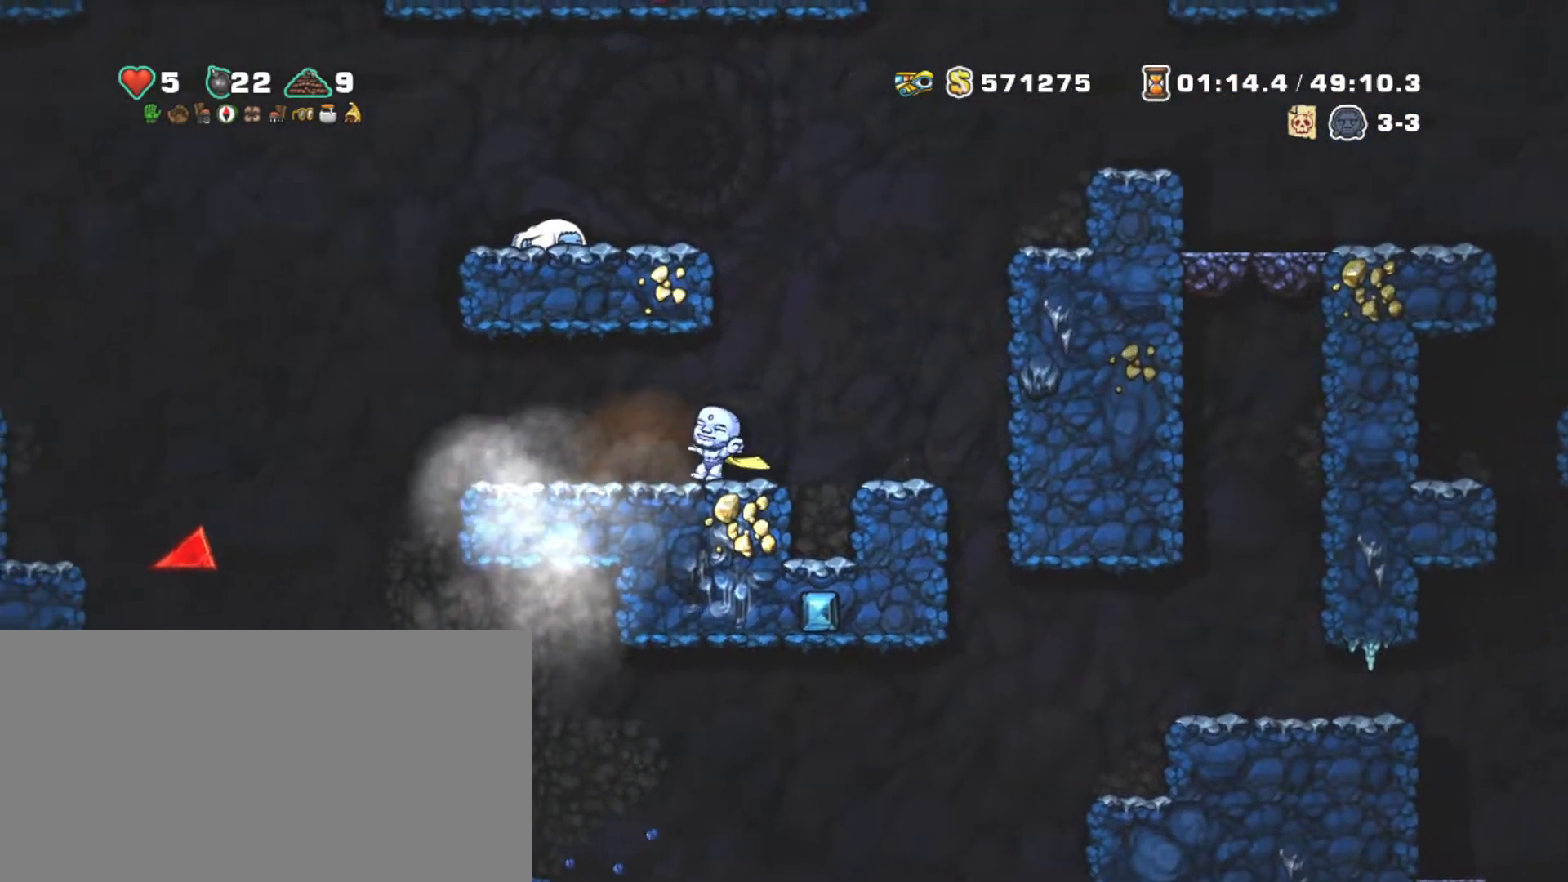
{"keys": ["left", "shift", "z"], "events": [[184, "right", "down"], [317, "z", "down"], [417, "left", "down"], [467, "right", "up"]]}
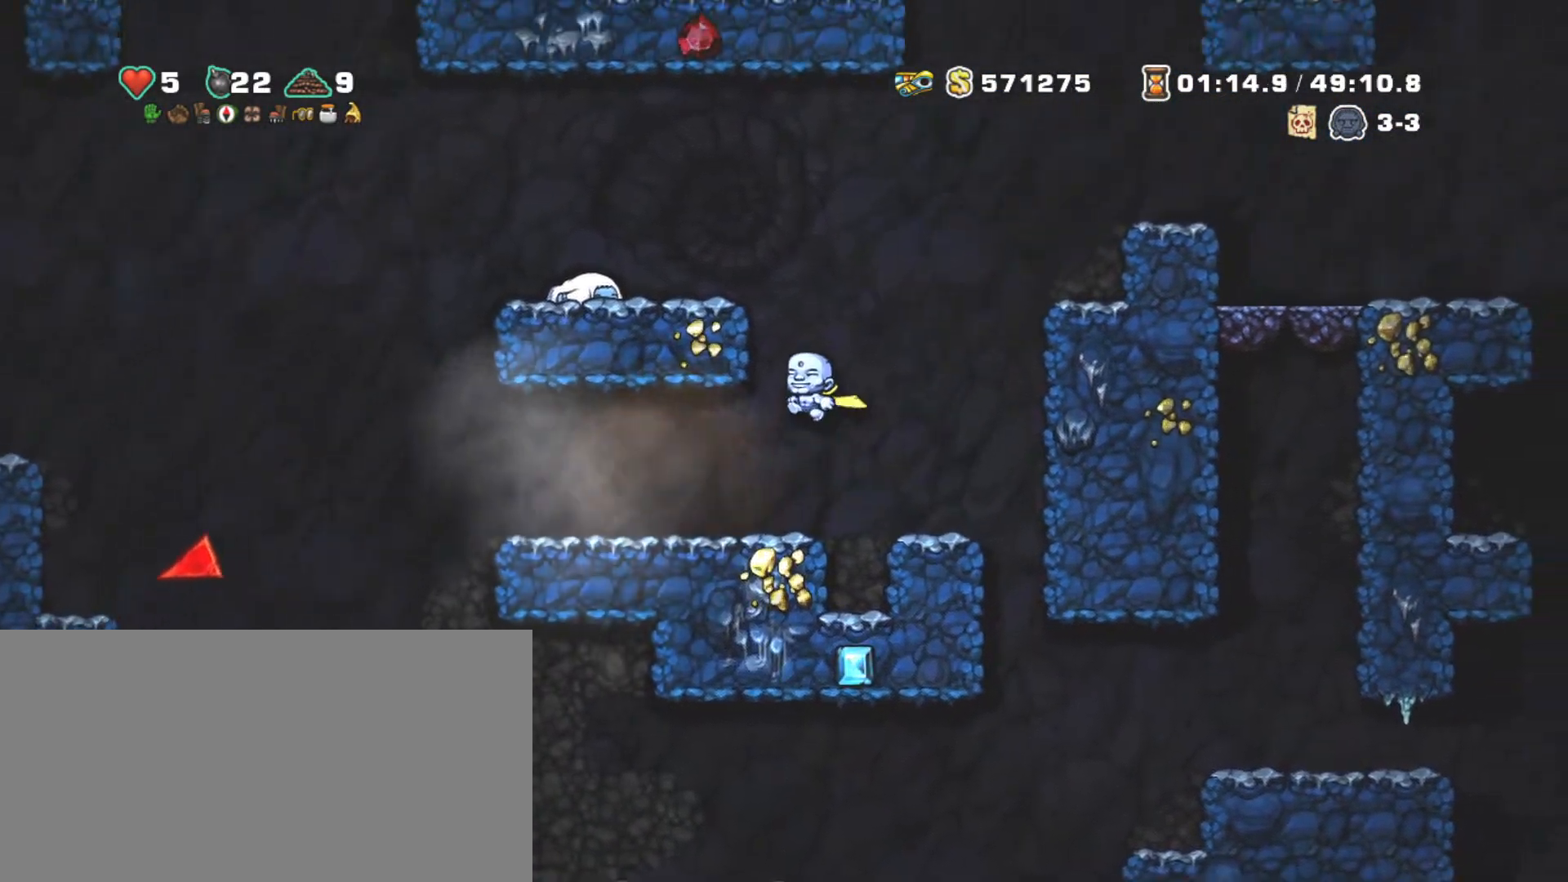
{"keys": ["shift"], "events": [[17, "z", "up"], [234, "z", "down"], [434, "z", "up"], [484, "left", "up"]]}
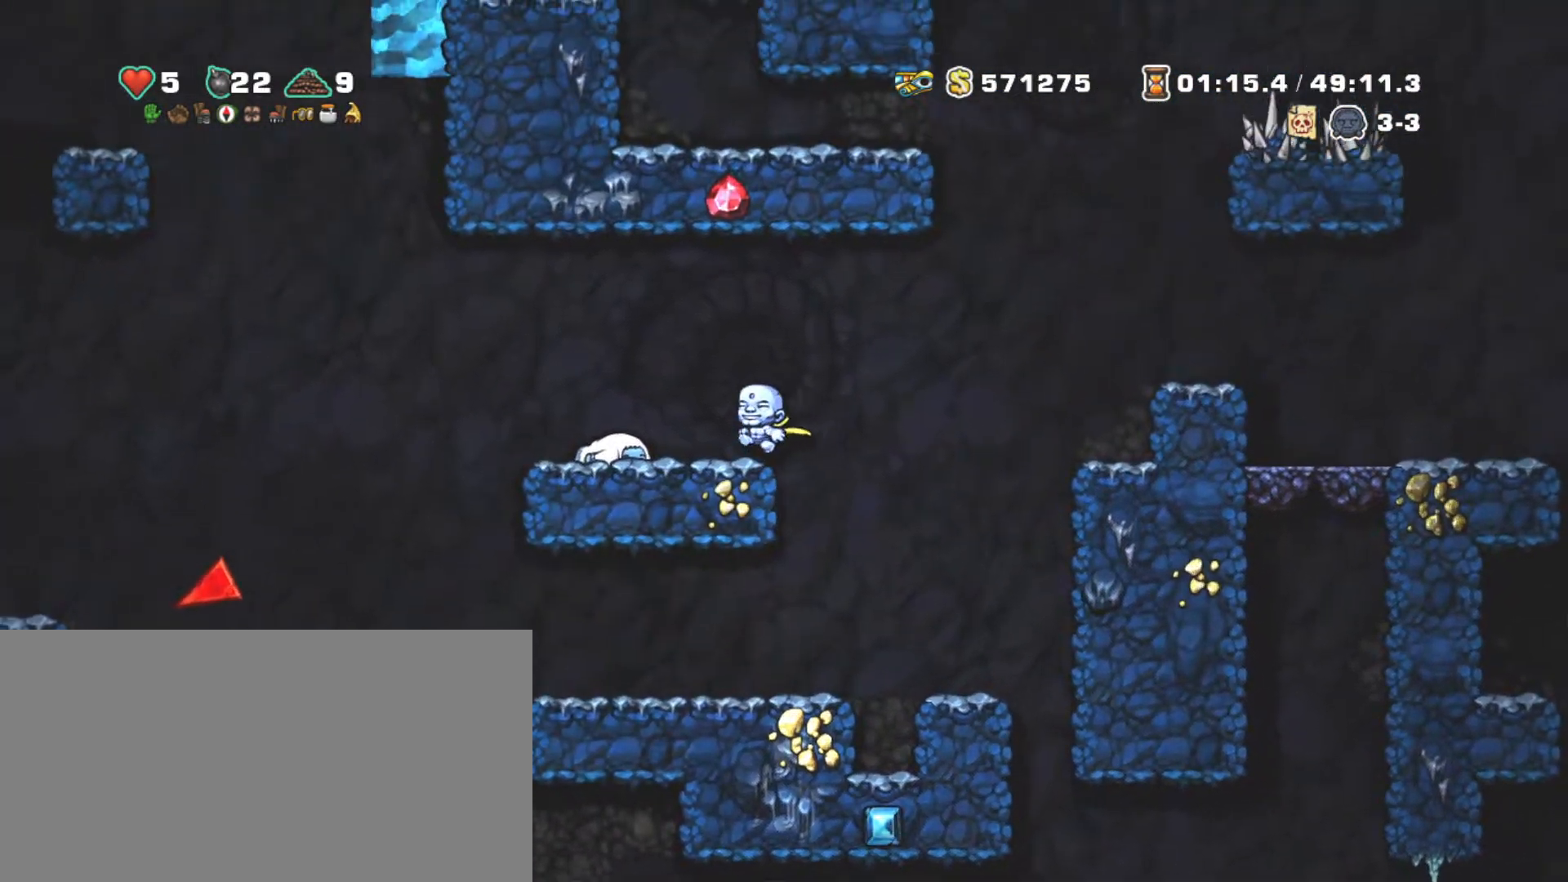
{"keys": ["right", "shift"], "events": [[167, "right", "down"], [267, "z", "down"], [350, "z", "up"]]}
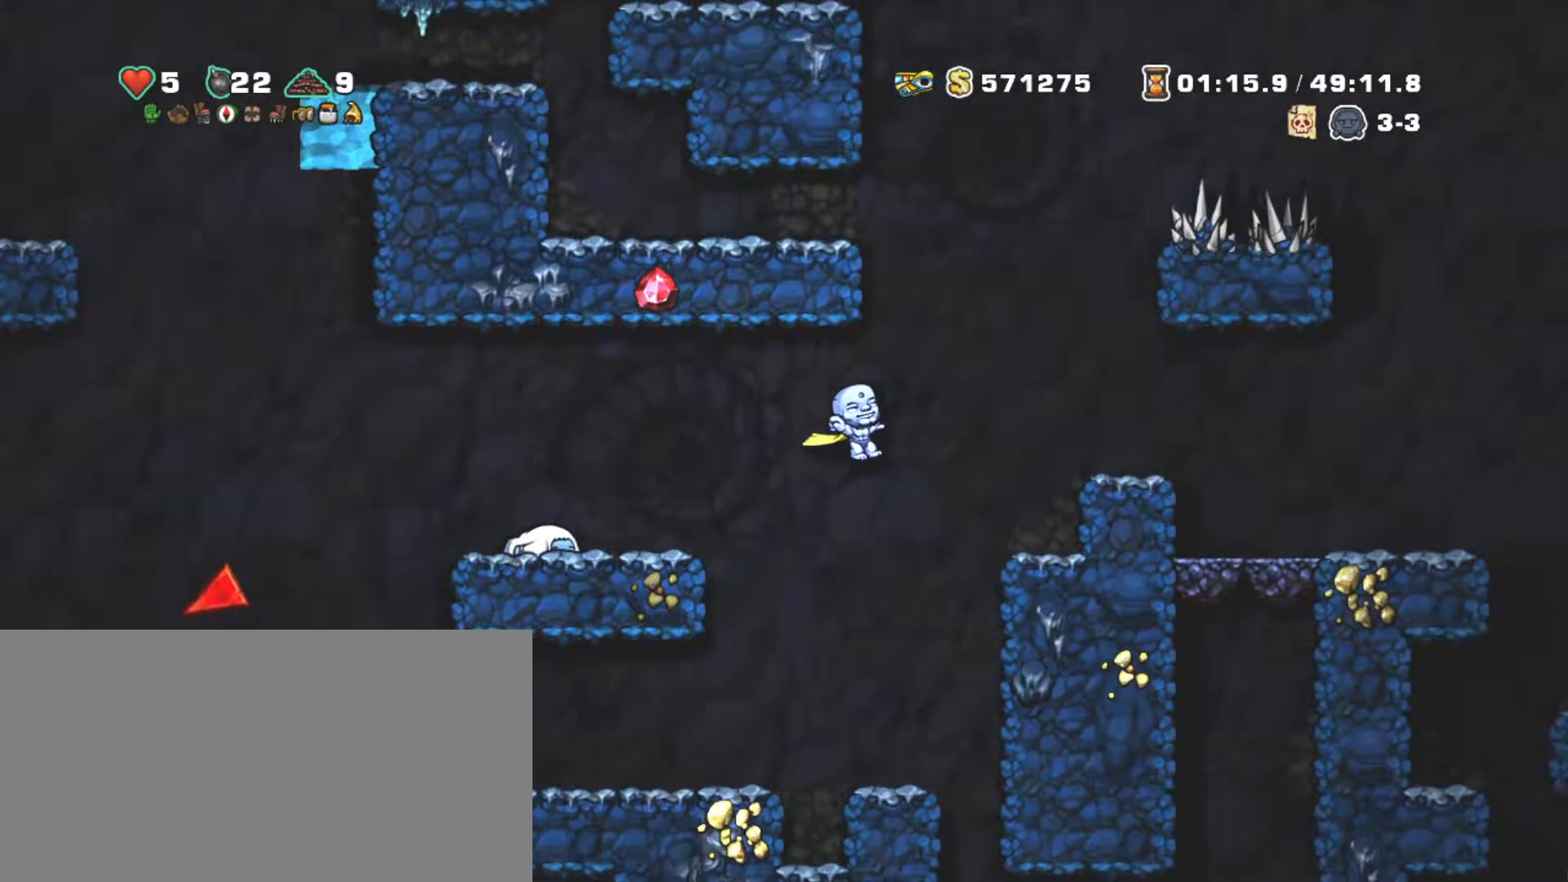
{"keys": ["right", "shift"], "events": [[34, "right", "up"], [334, "right", "down"]]}
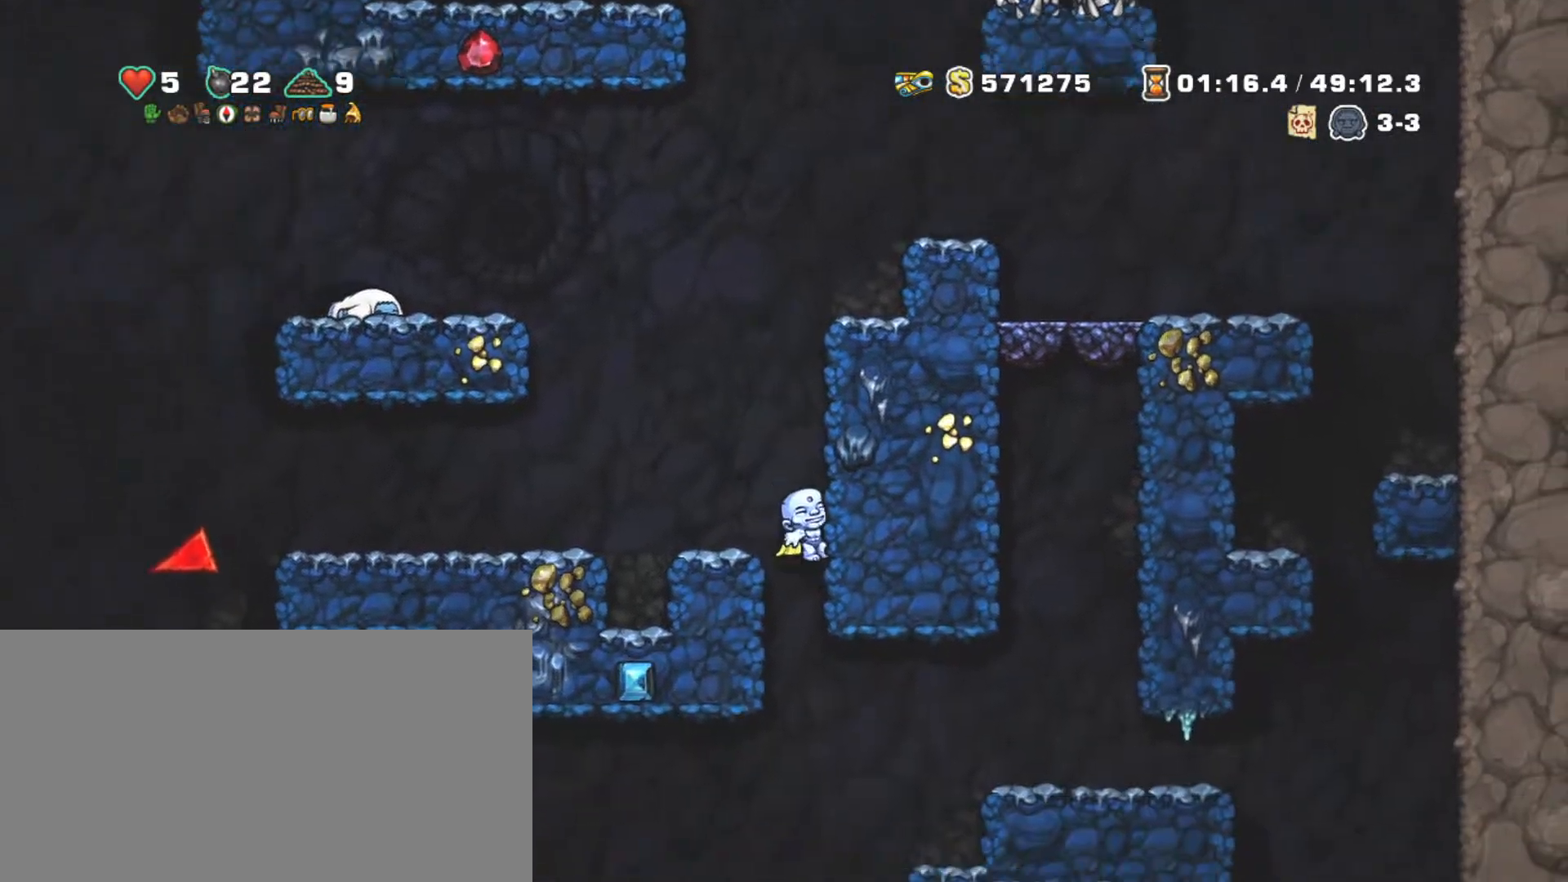
{"keys": ["right", "shift", "z"], "events": [[17, "down", "down"], [50, "z", "down"], [150, "down", "up"], [150, "z", "up"], [434, "z", "down"]]}
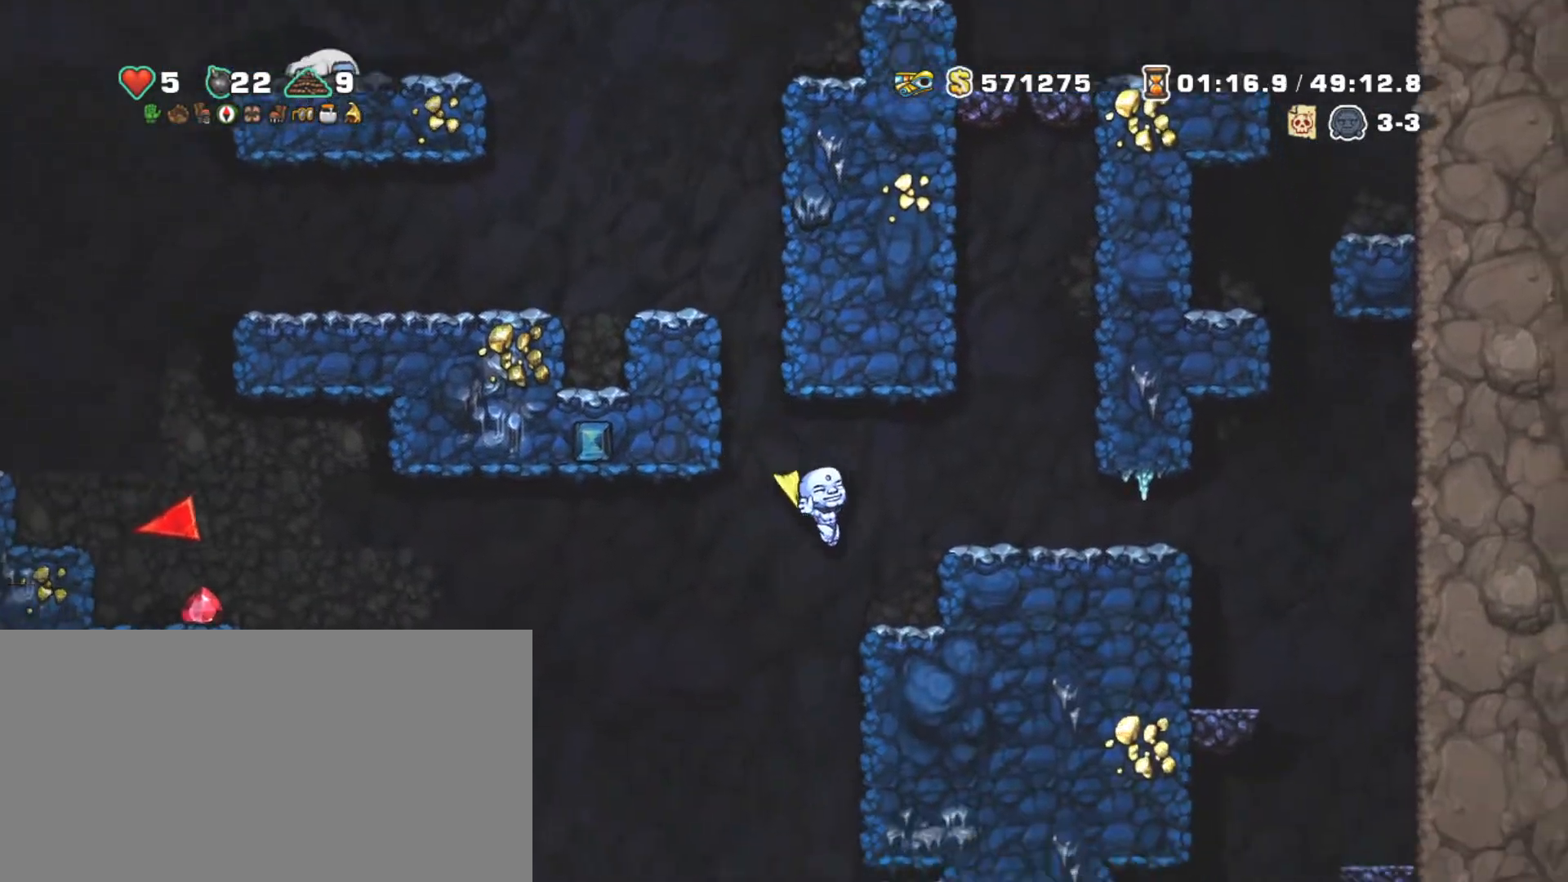
{"keys": ["right", "shift"], "events": [[117, "z", "up"], [250, "right", "up"], [300, "z", "down"], [400, "z", "up"], [450, "right", "down"]]}
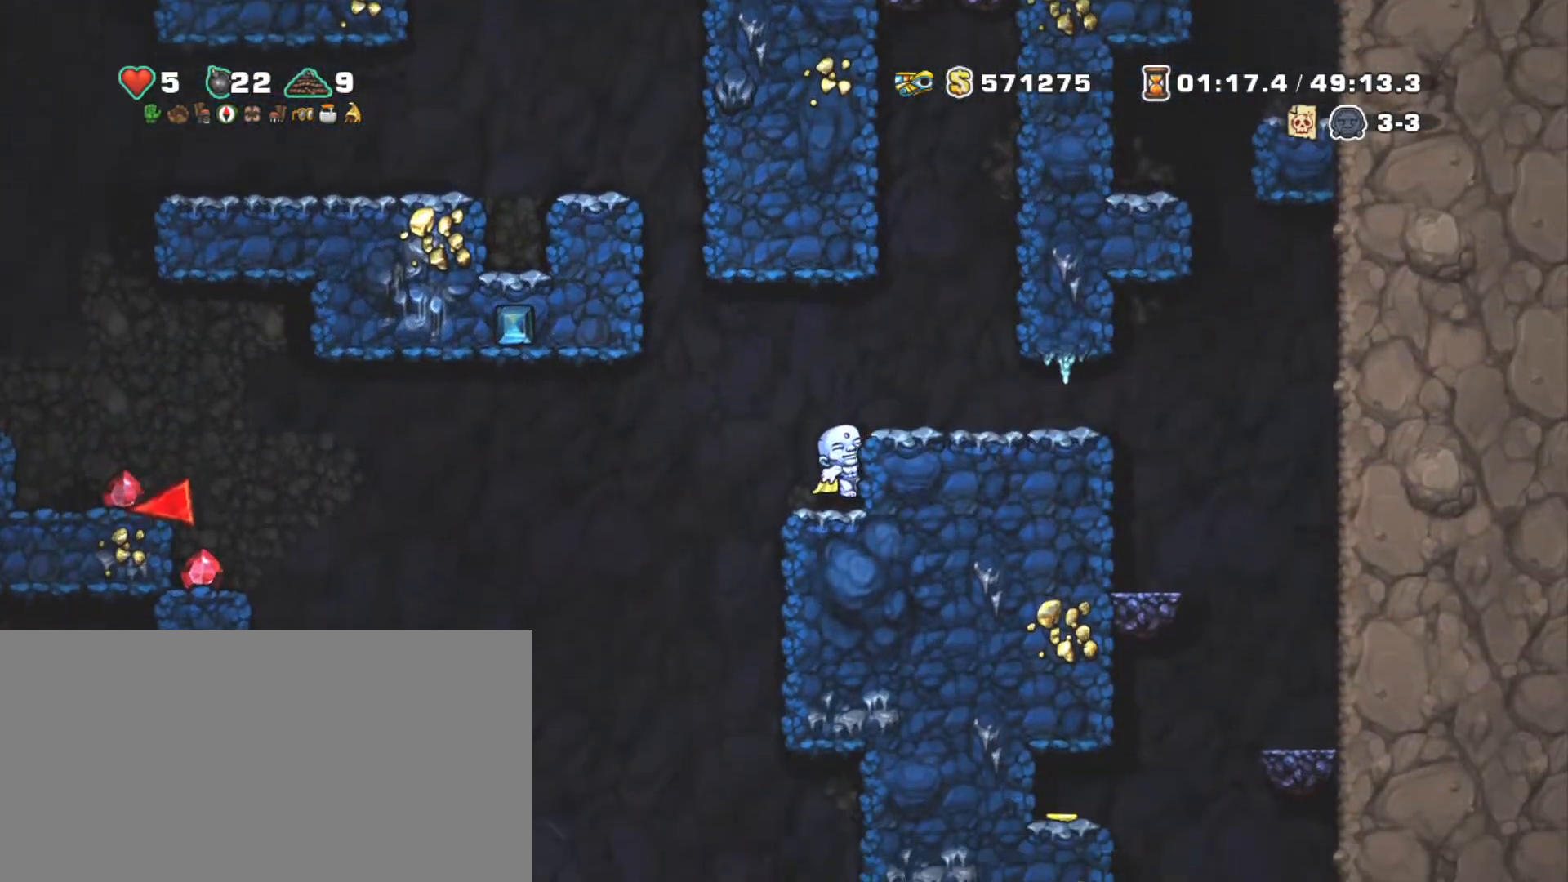
{"keys": ["shift", "z"], "events": [[84, "right", "up"], [134, "z", "down"], [184, "right", "down"], [234, "z", "up"], [367, "right", "up"], [467, "z", "down"]]}
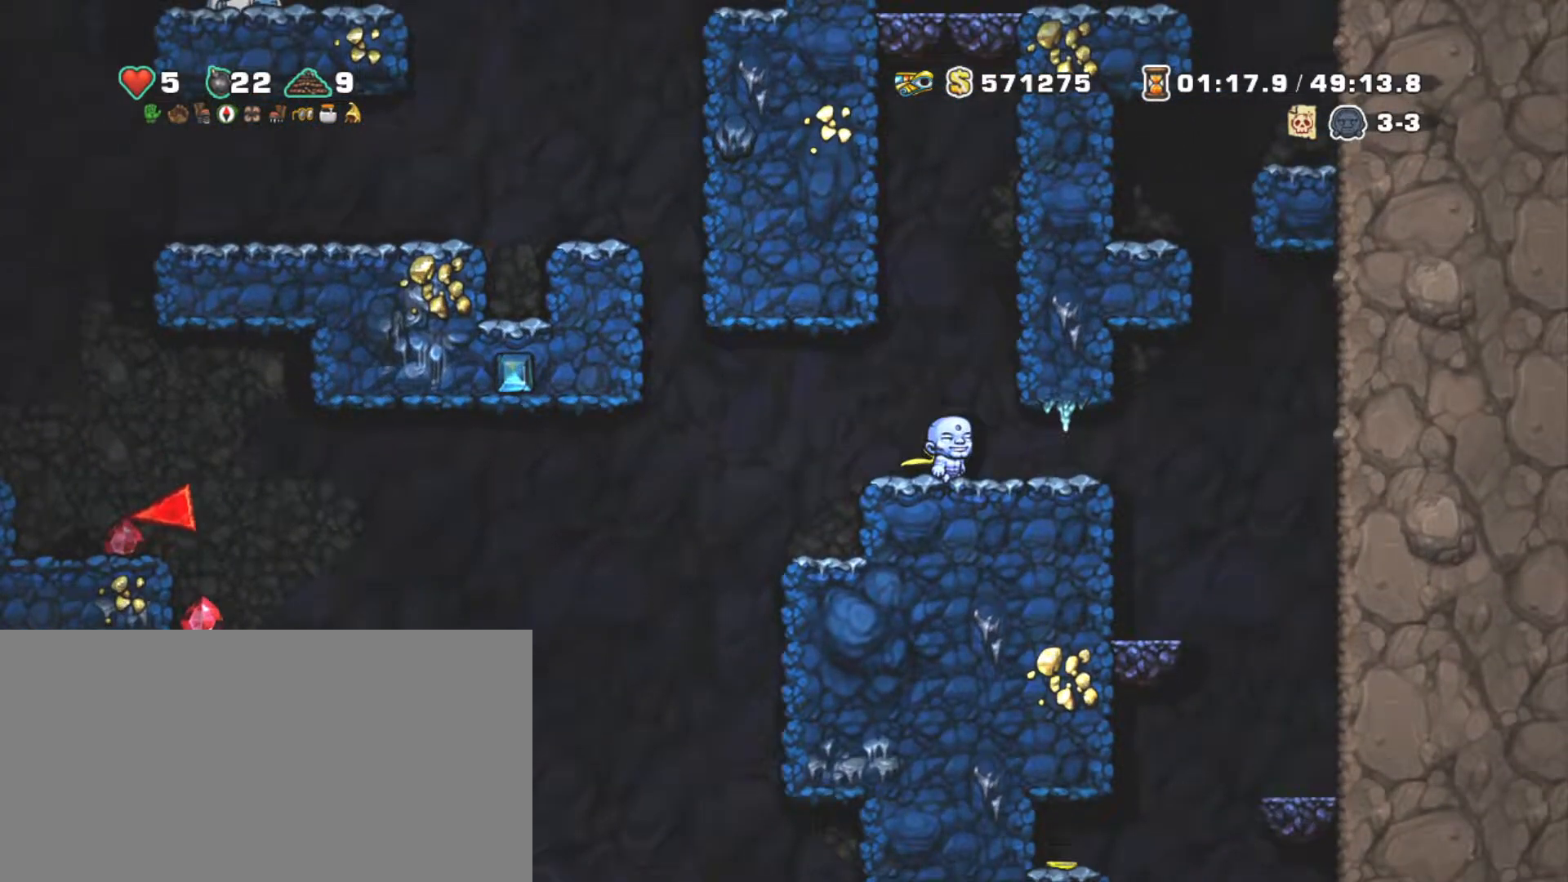
{"keys": ["right", "shift"], "events": [[150, "right", "down"], [200, "z", "up"], [300, "z", "down"], [434, "z", "up"]]}
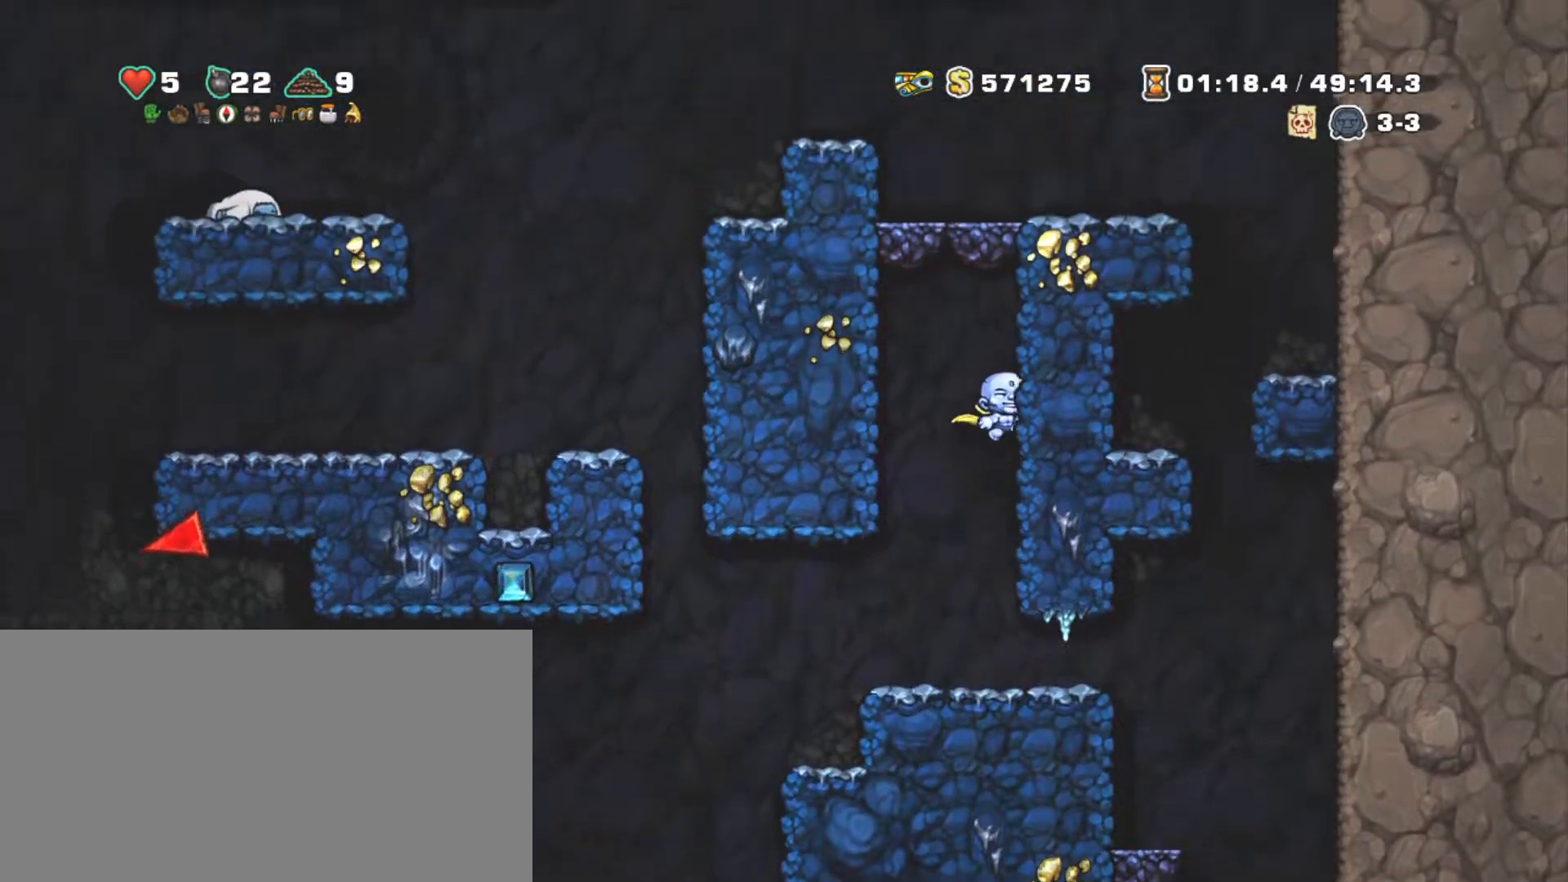
{"keys": ["shift"], "events": [[217, "right", "up"], [217, "x", "down"], [217, "z", "down"], [267, "left", "down"], [350, "left", "up"], [450, "x", "up"], [450, "z", "up"]]}
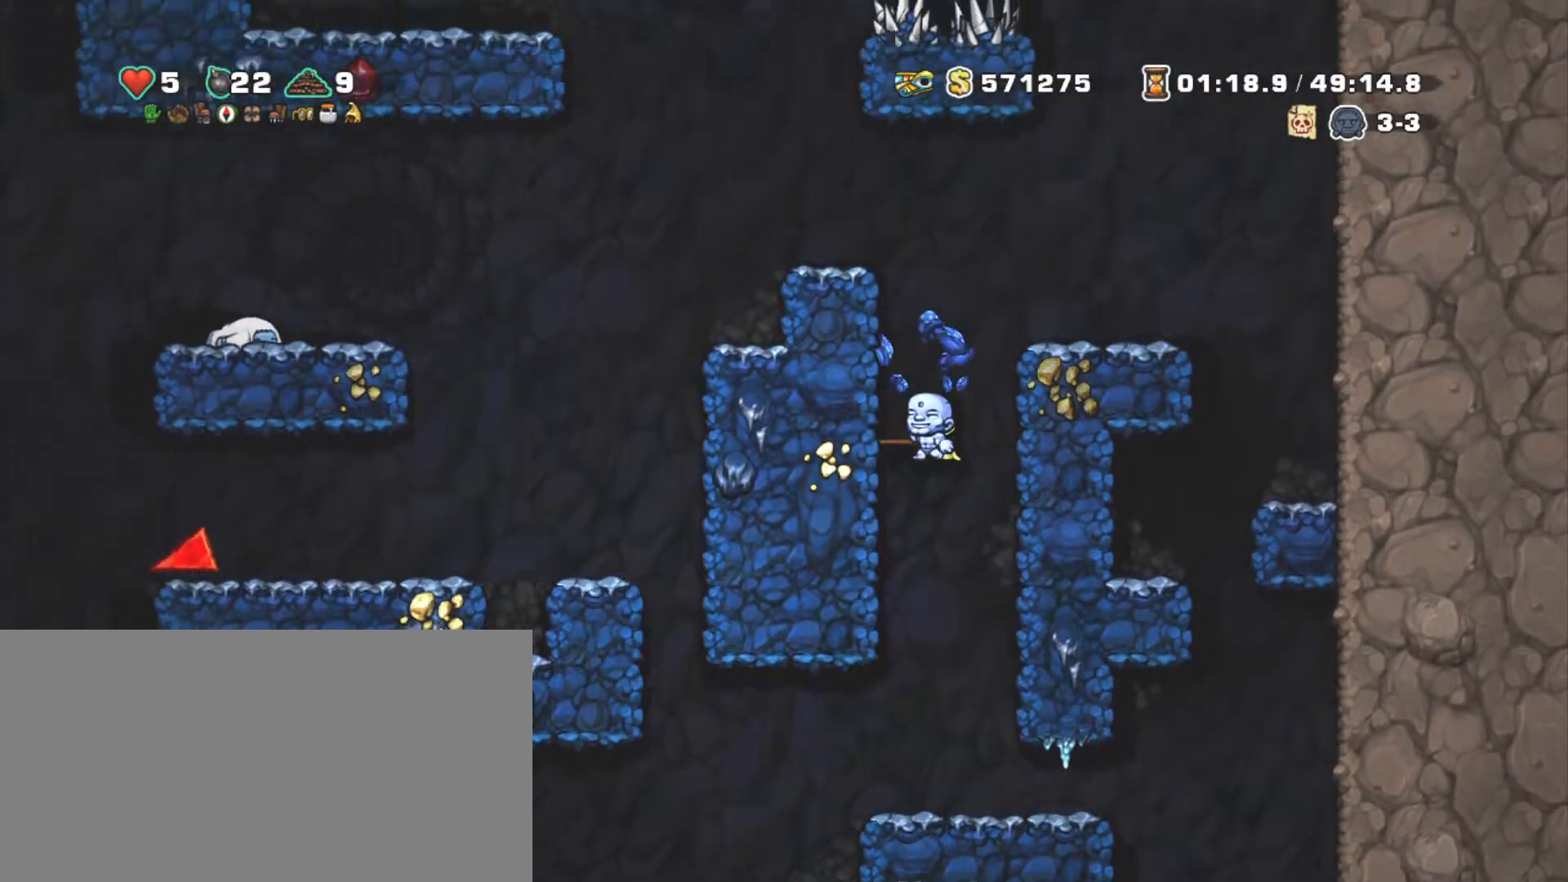
{"keys": ["right", "shift"], "events": [[367, "right", "down"]]}
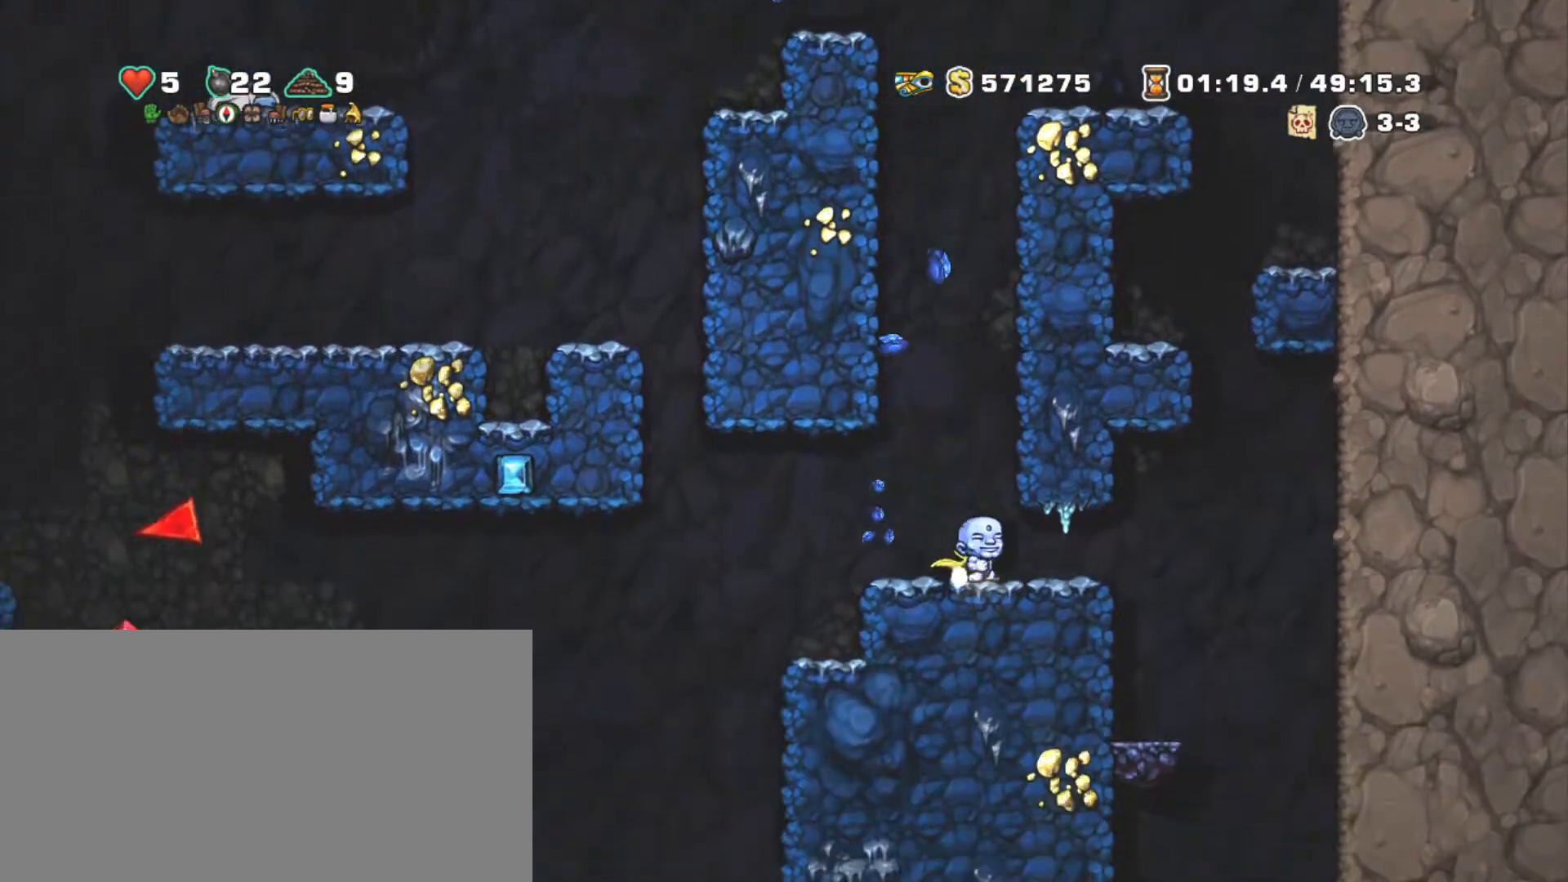
{"keys": ["shift", "x", "z"], "events": [[334, "left", "down"], [384, "x", "down"], [434, "right", "up"], [484, "left", "up"], [484, "z", "down"]]}
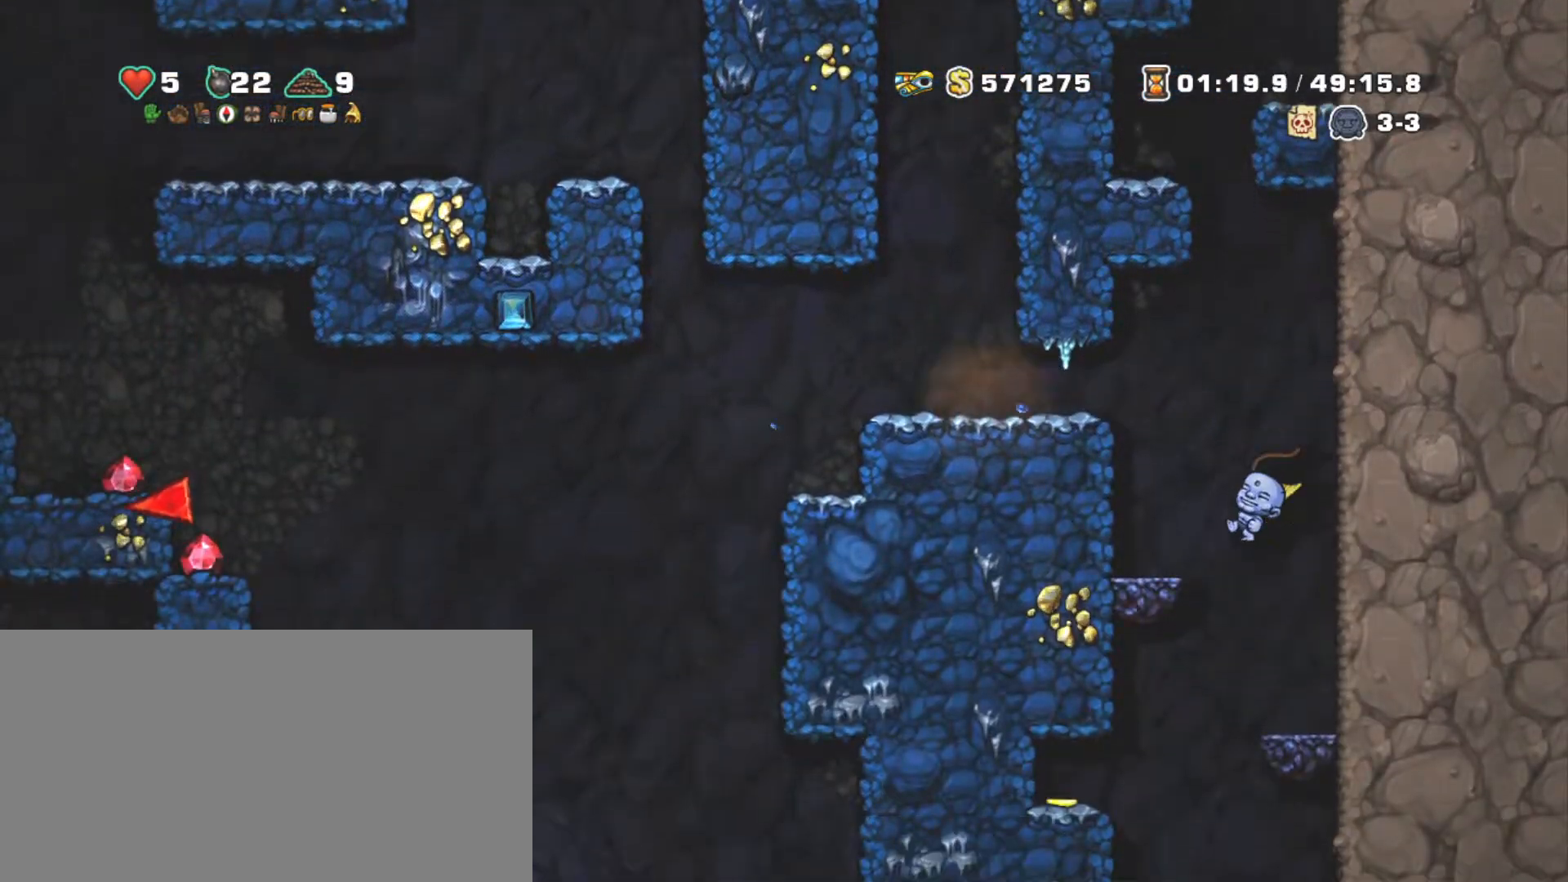
{"keys": ["shift"], "events": [[17, "x", "up"], [117, "z", "up"], [167, "left", "down"], [267, "left", "up"]]}
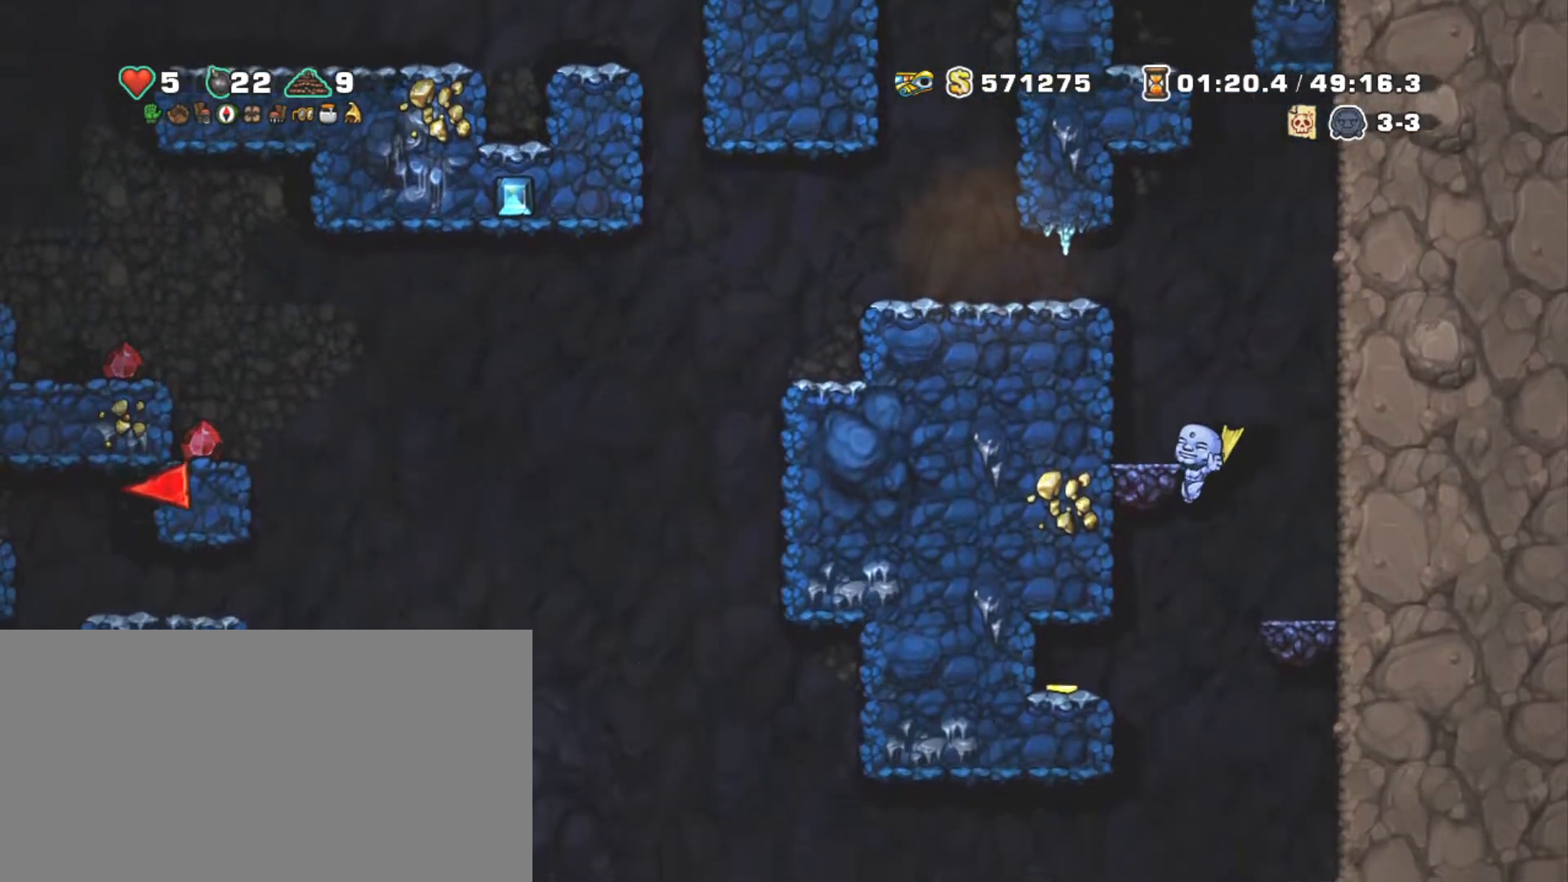
{"keys": ["shift", "z"], "events": [[467, "z", "down"]]}
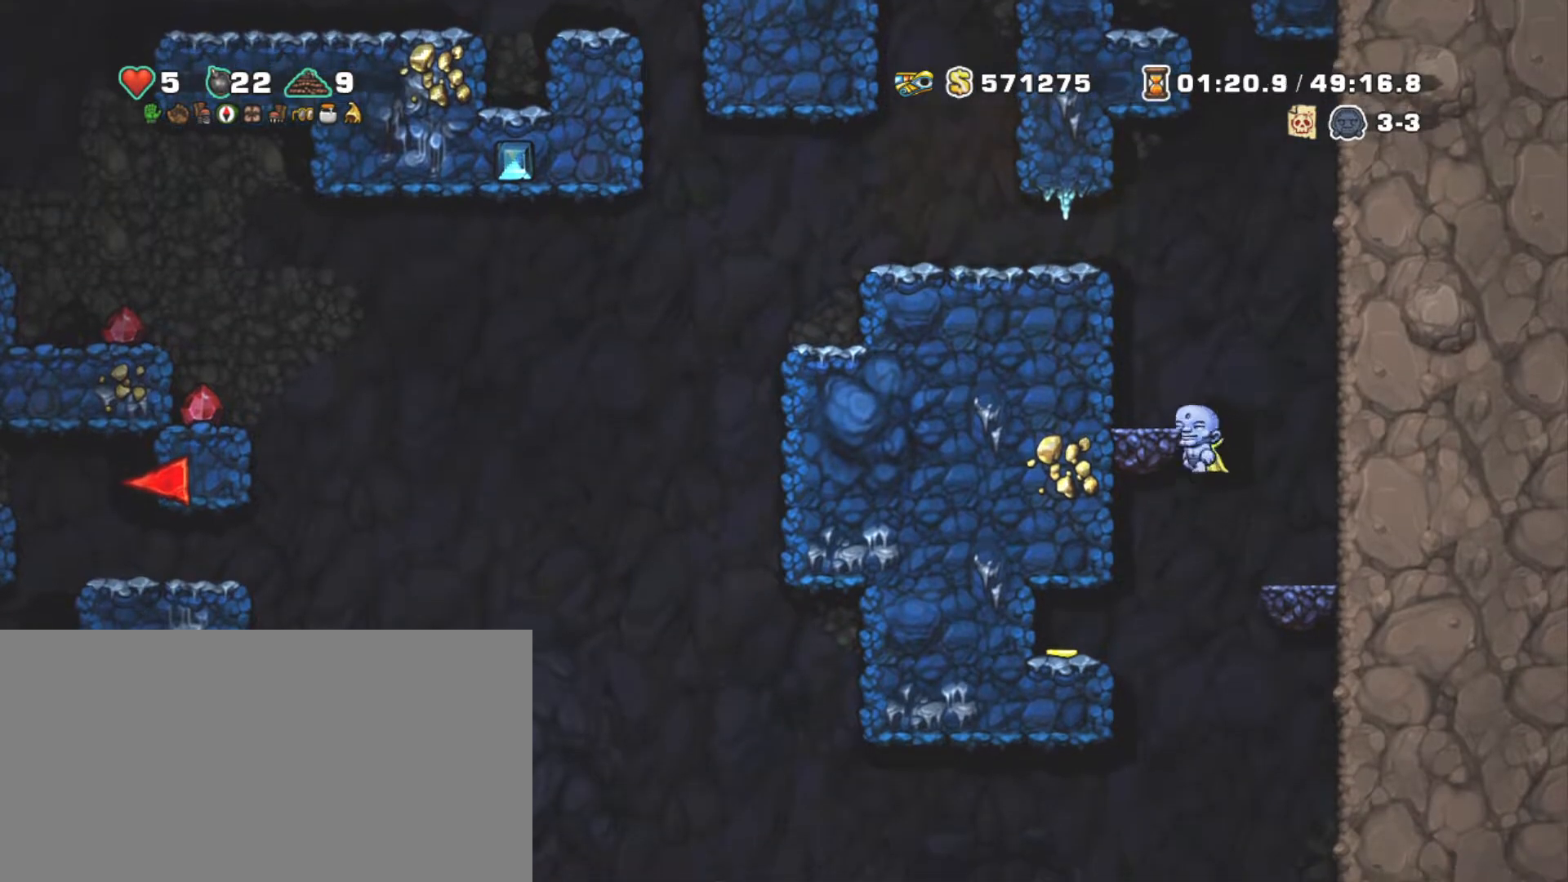
{"keys": ["shift", "z"], "events": [[50, "x", "down"], [100, "x", "up"], [100, "z", "up"], [434, "z", "down"]]}